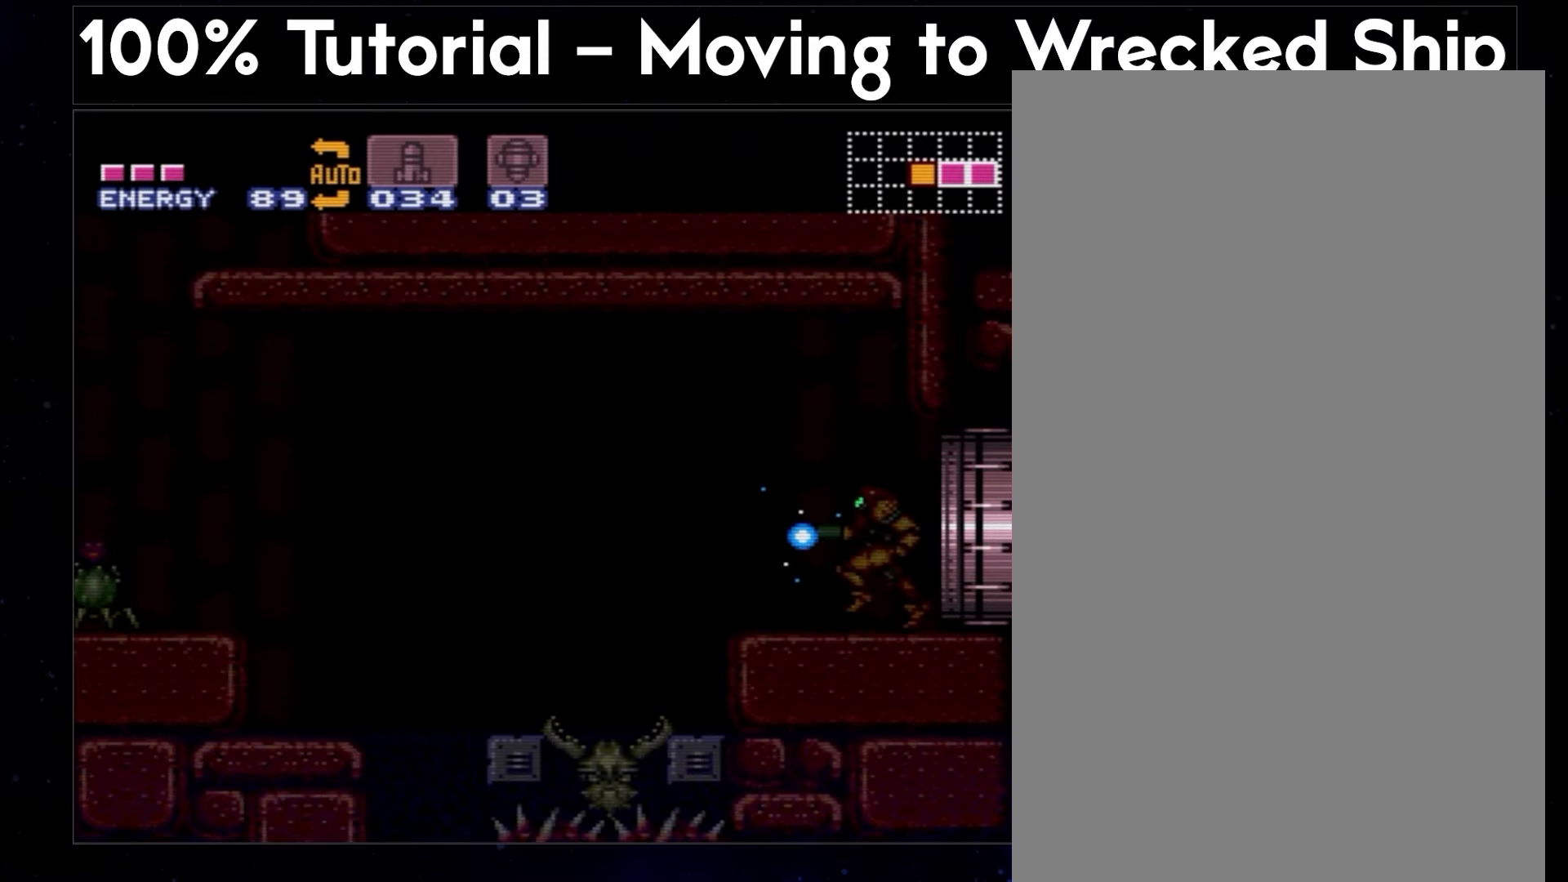
Gameplay with a controller (Nintendo layout); each line is a JSON object with the inputs held at the frame after it. "events" lists button and stick changes between this image and that frame as [ms after this image, input, new state], when the widget could be followed in between. Not read: L3 R3.
{"buttons": ["A", "Y", "DPAD_LEFT"], "events": []}
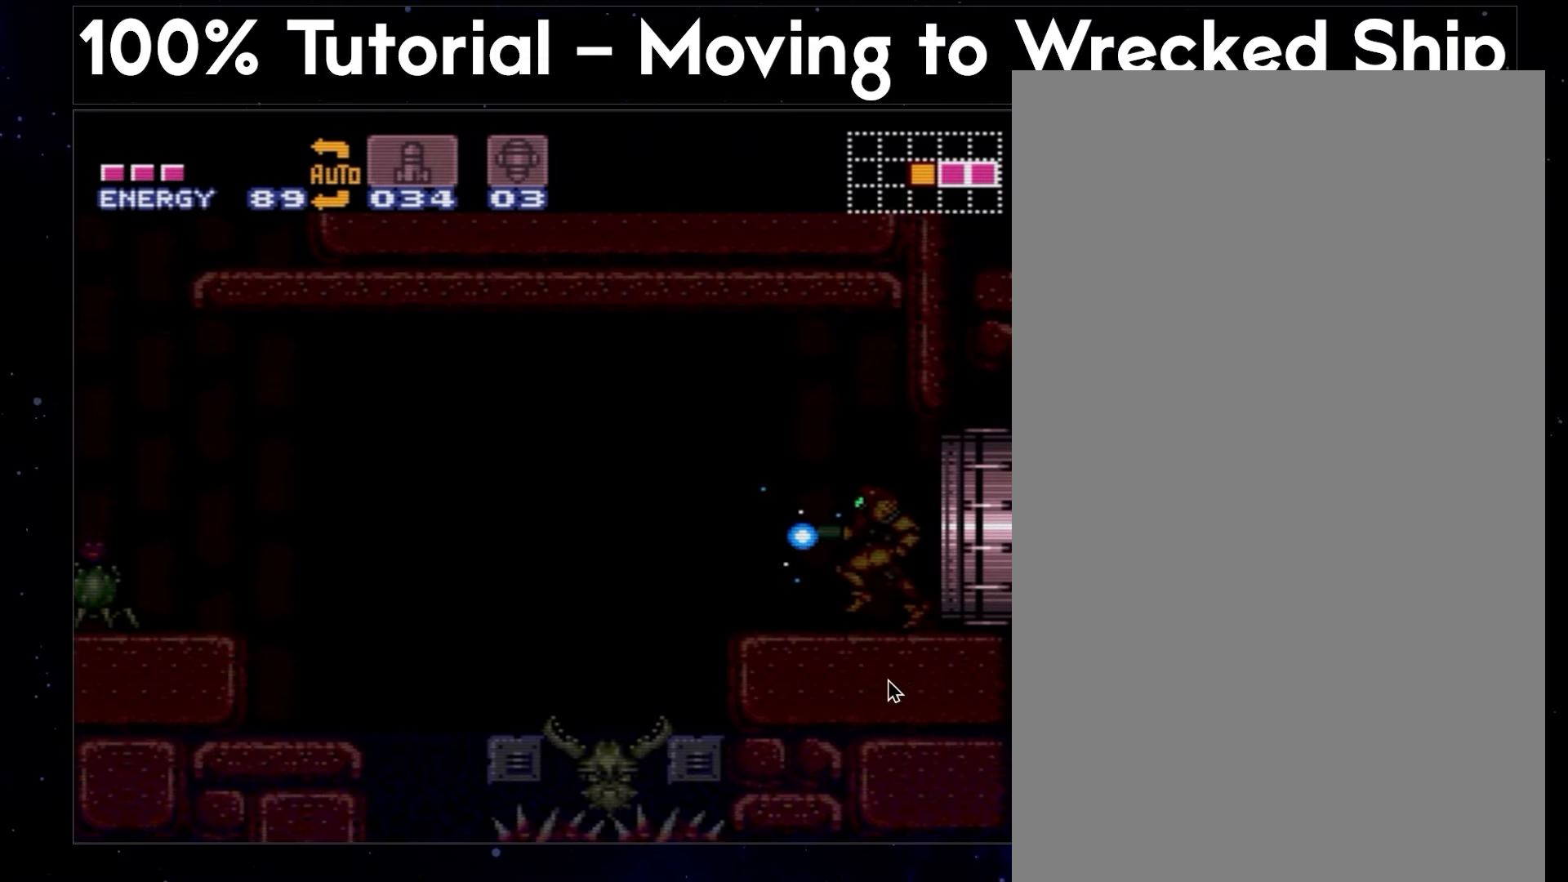
{"buttons": ["A", "Y", "DPAD_LEFT"], "events": []}
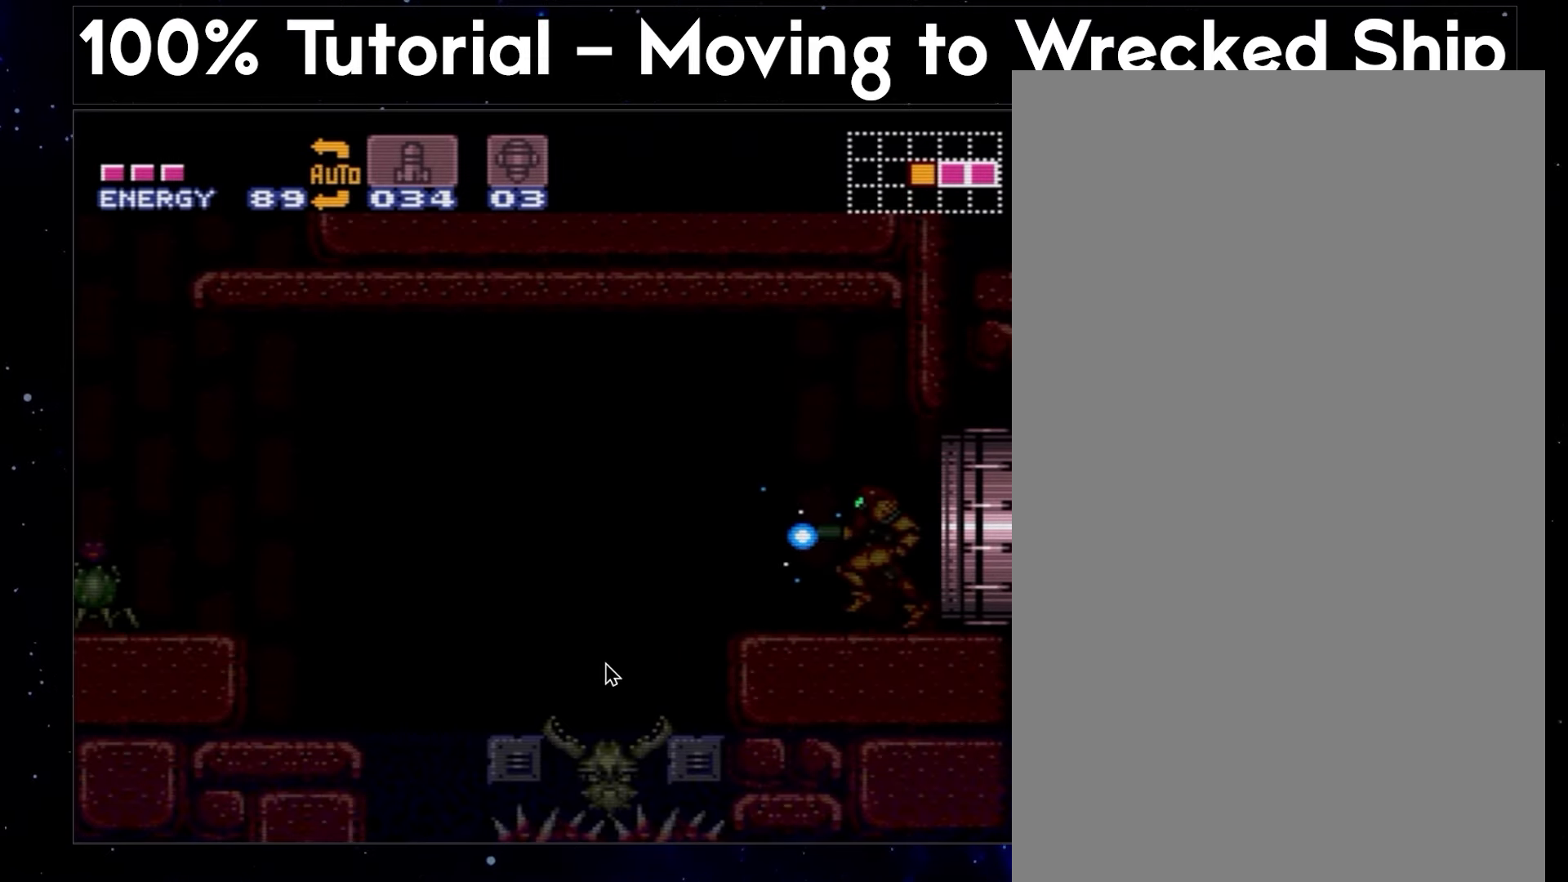
{"buttons": ["A", "Y", "DPAD_LEFT"], "events": []}
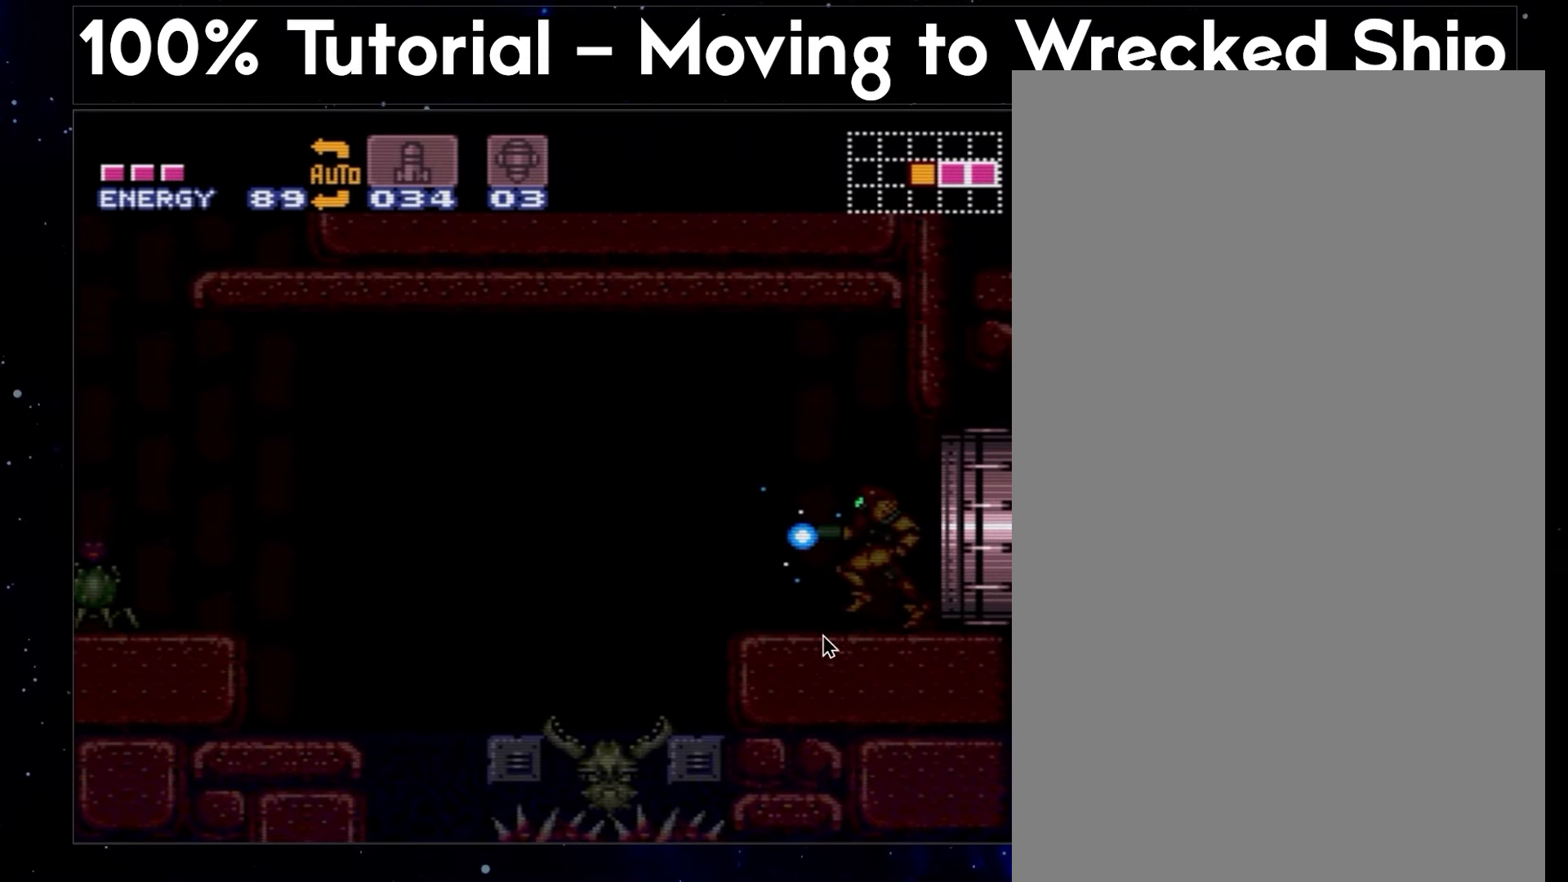
{"buttons": ["A", "Y", "DPAD_LEFT"], "events": []}
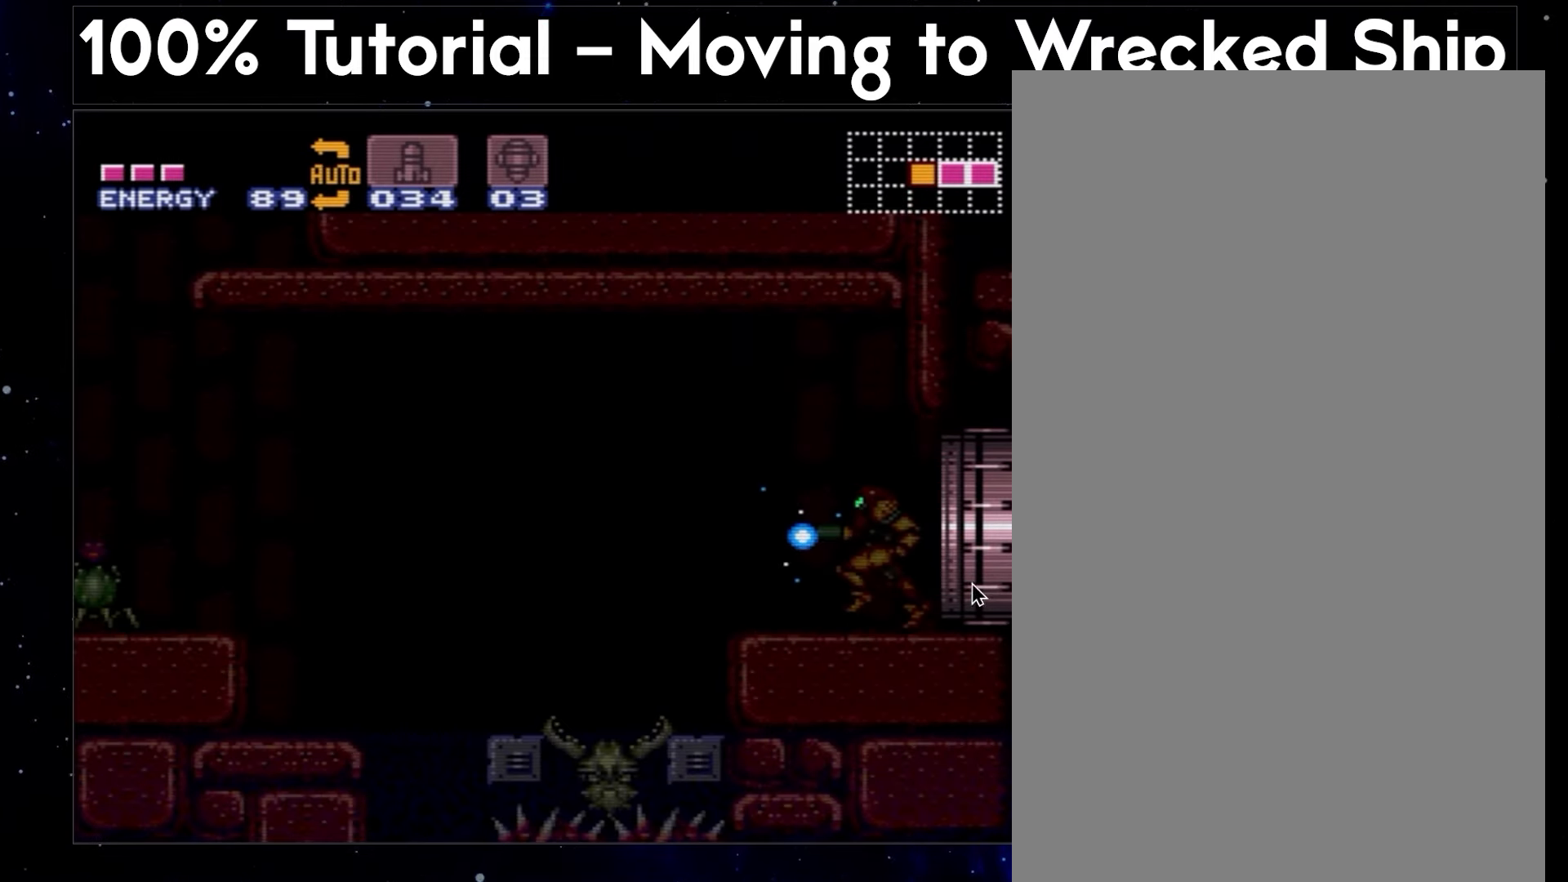
{"buttons": ["A", "Y", "DPAD_LEFT"], "events": []}
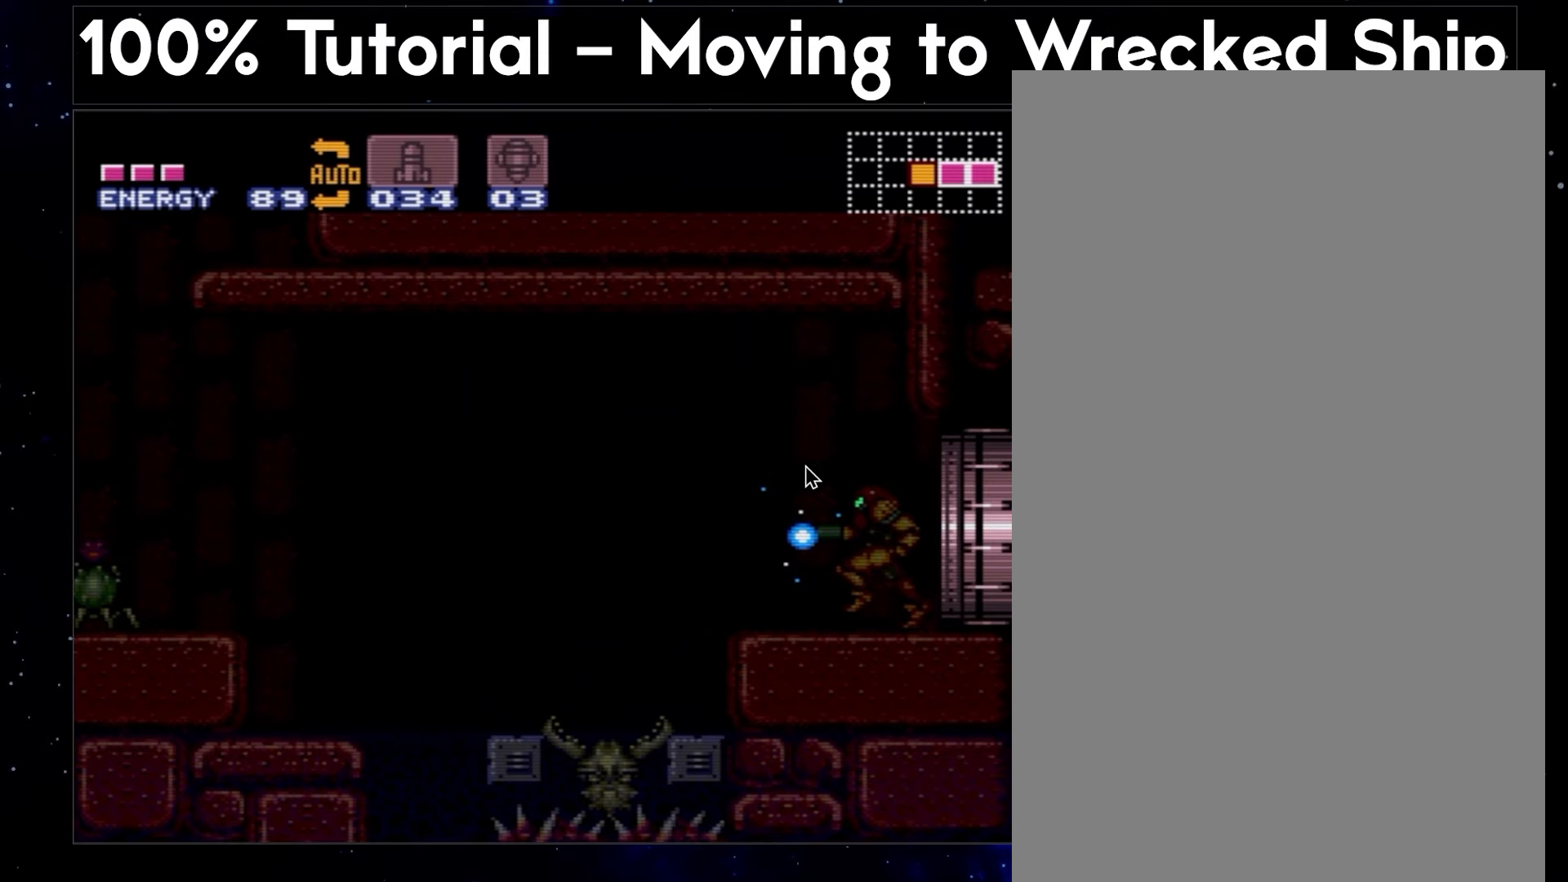
{"buttons": ["A", "Y", "DPAD_LEFT"], "events": []}
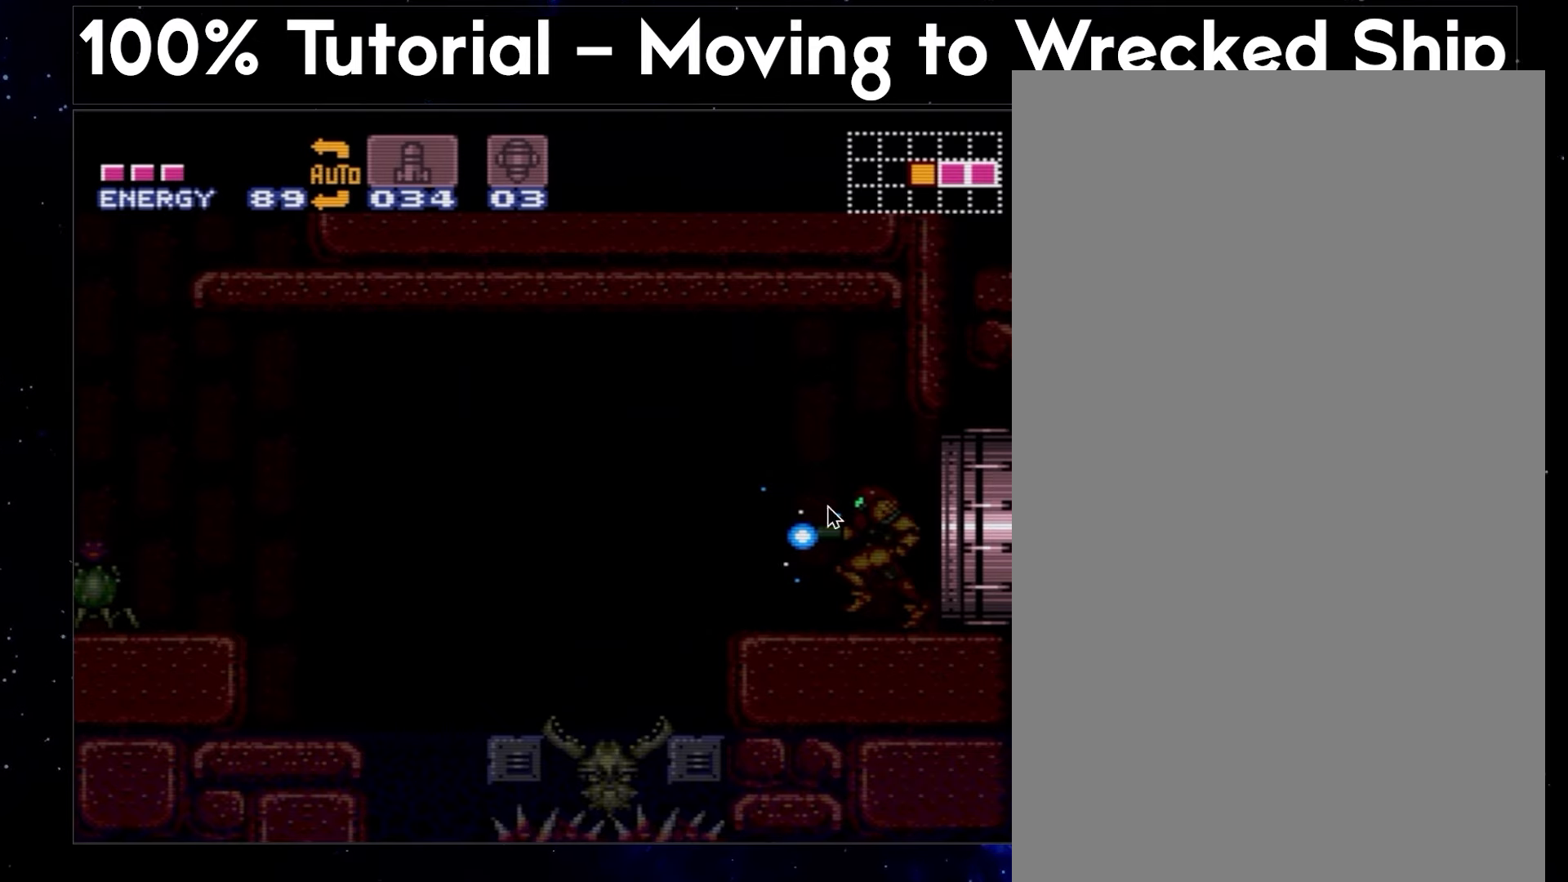
{"buttons": ["A", "Y", "DPAD_LEFT"], "events": []}
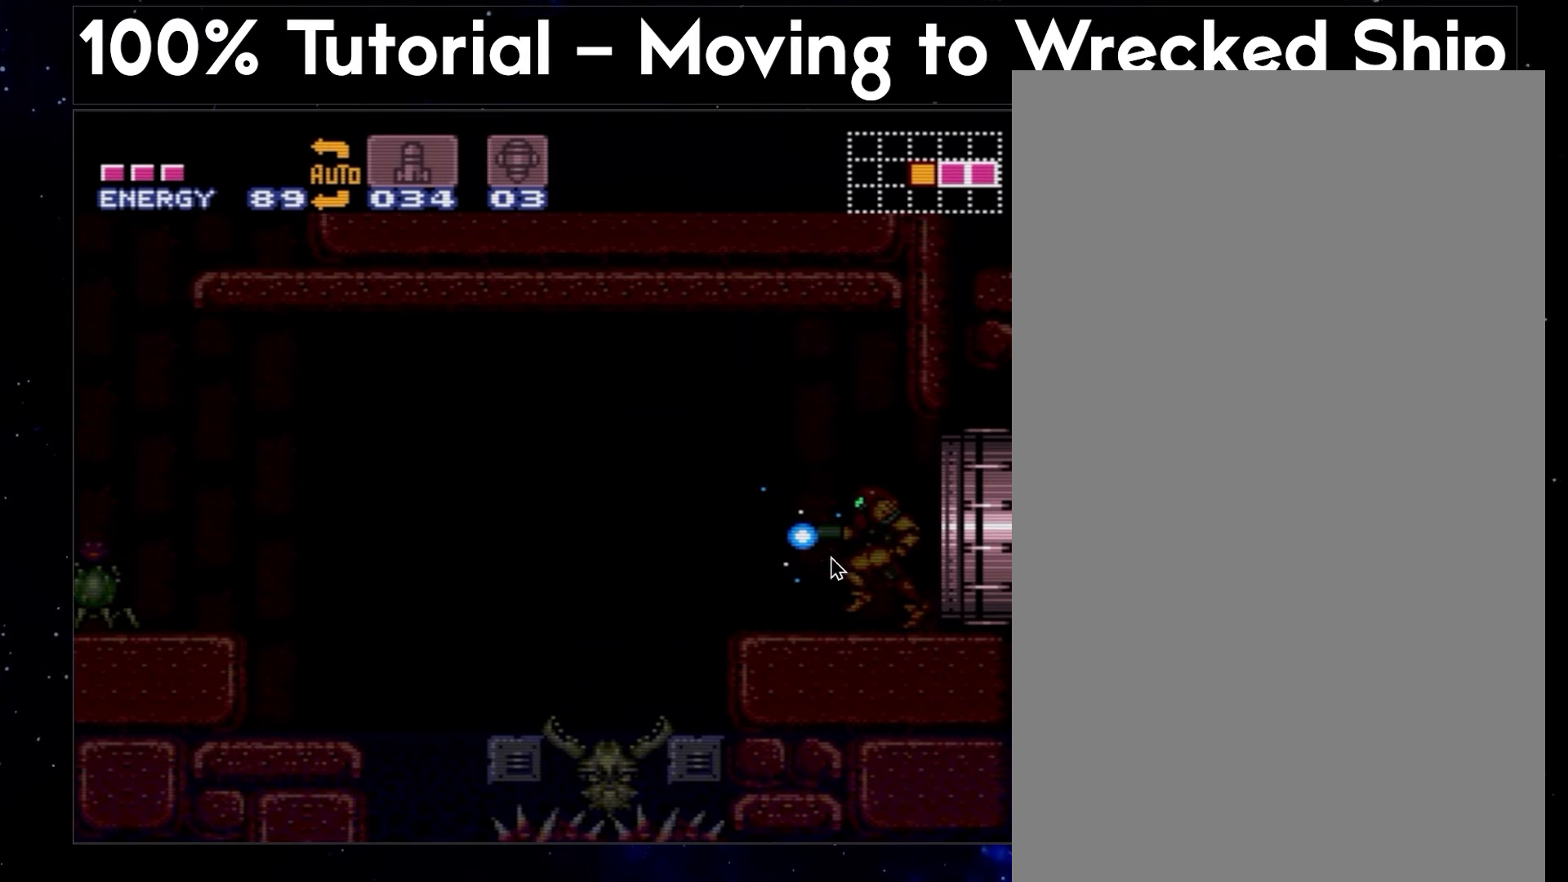
{"buttons": ["A", "Y", "DPAD_LEFT"], "events": []}
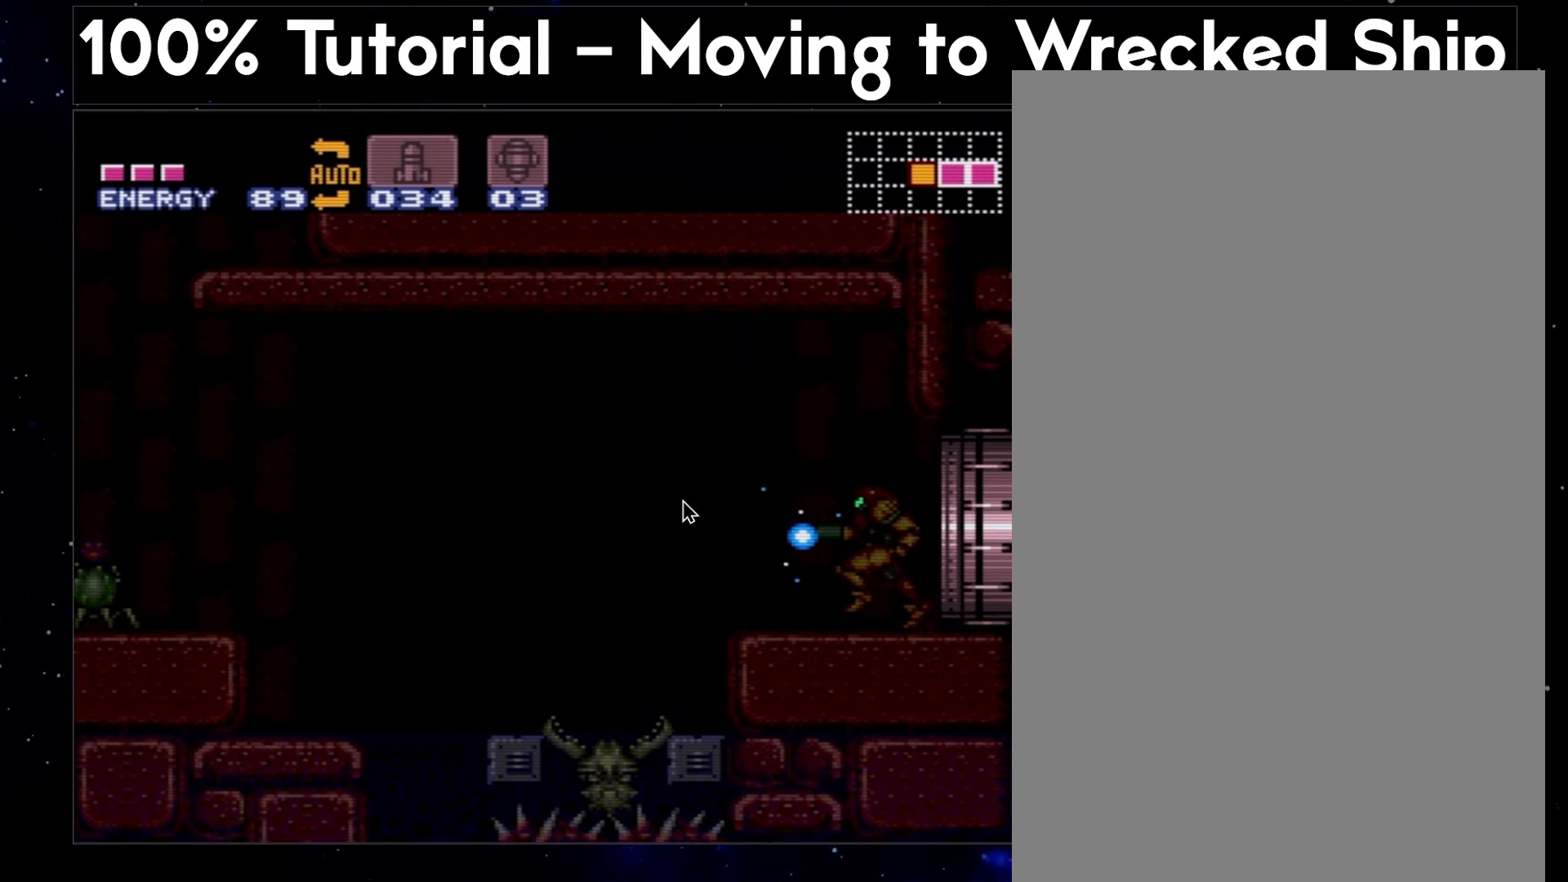
{"buttons": ["A", "Y", "DPAD_LEFT"], "events": []}
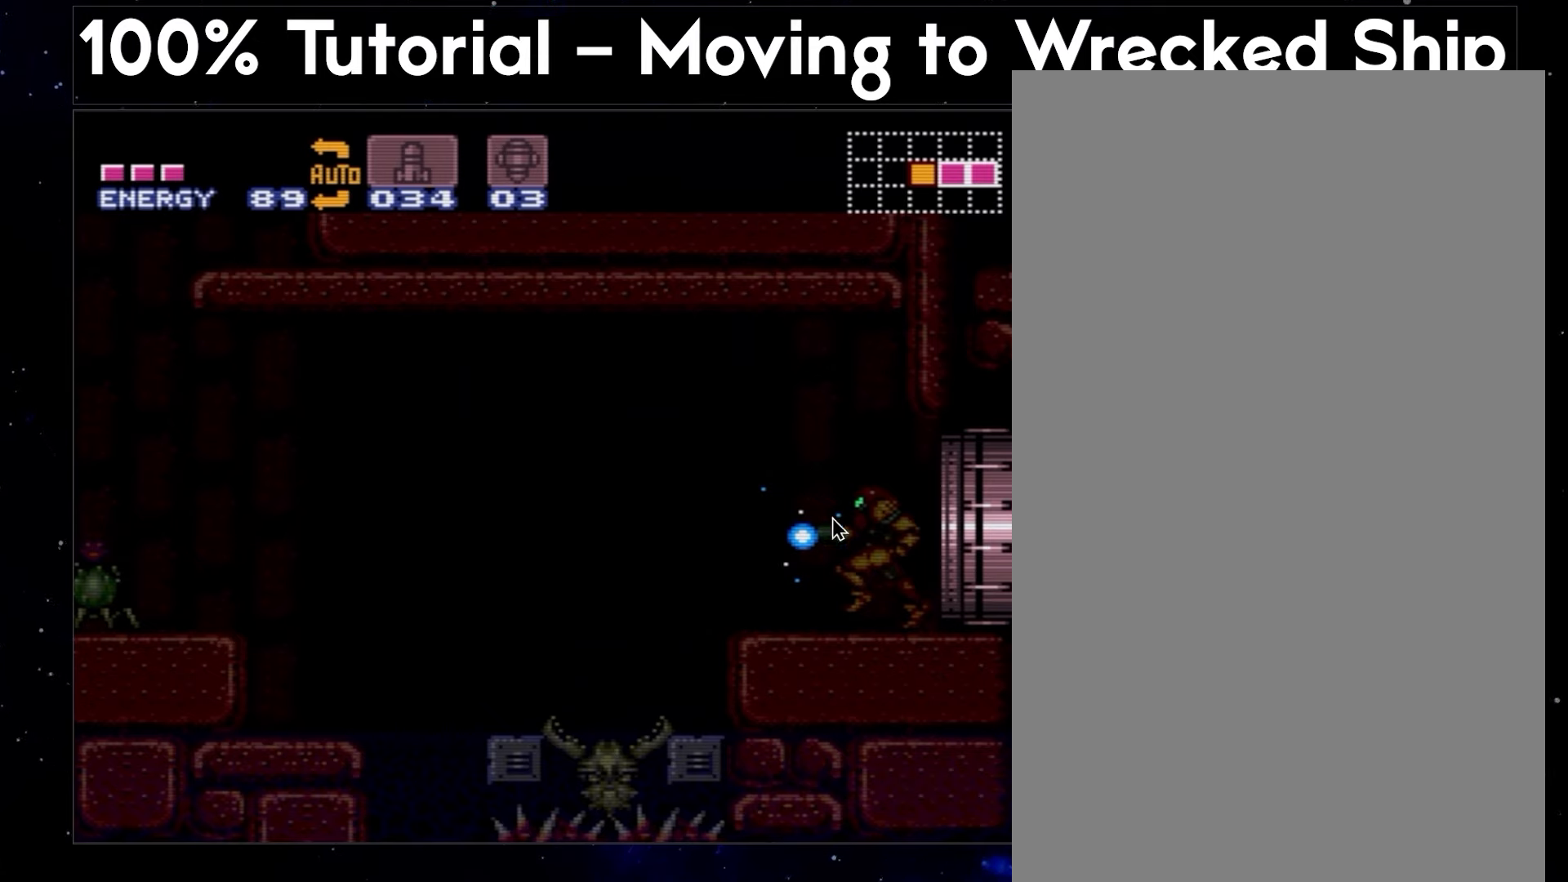
{"buttons": ["A", "Y", "DPAD_LEFT"], "events": []}
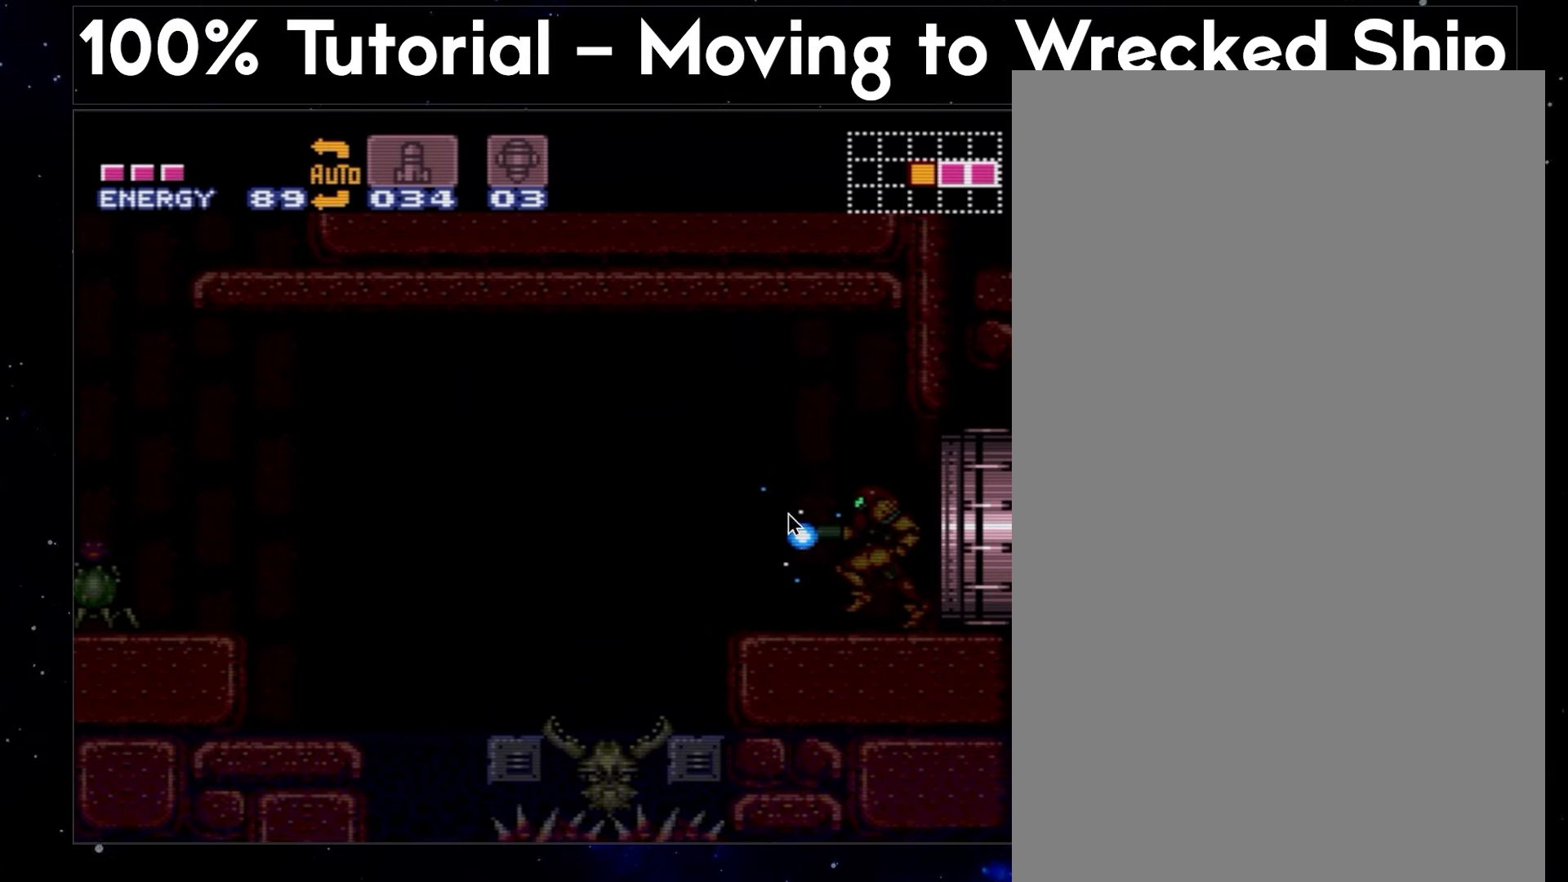
{"buttons": ["A", "Y", "DPAD_LEFT"], "events": []}
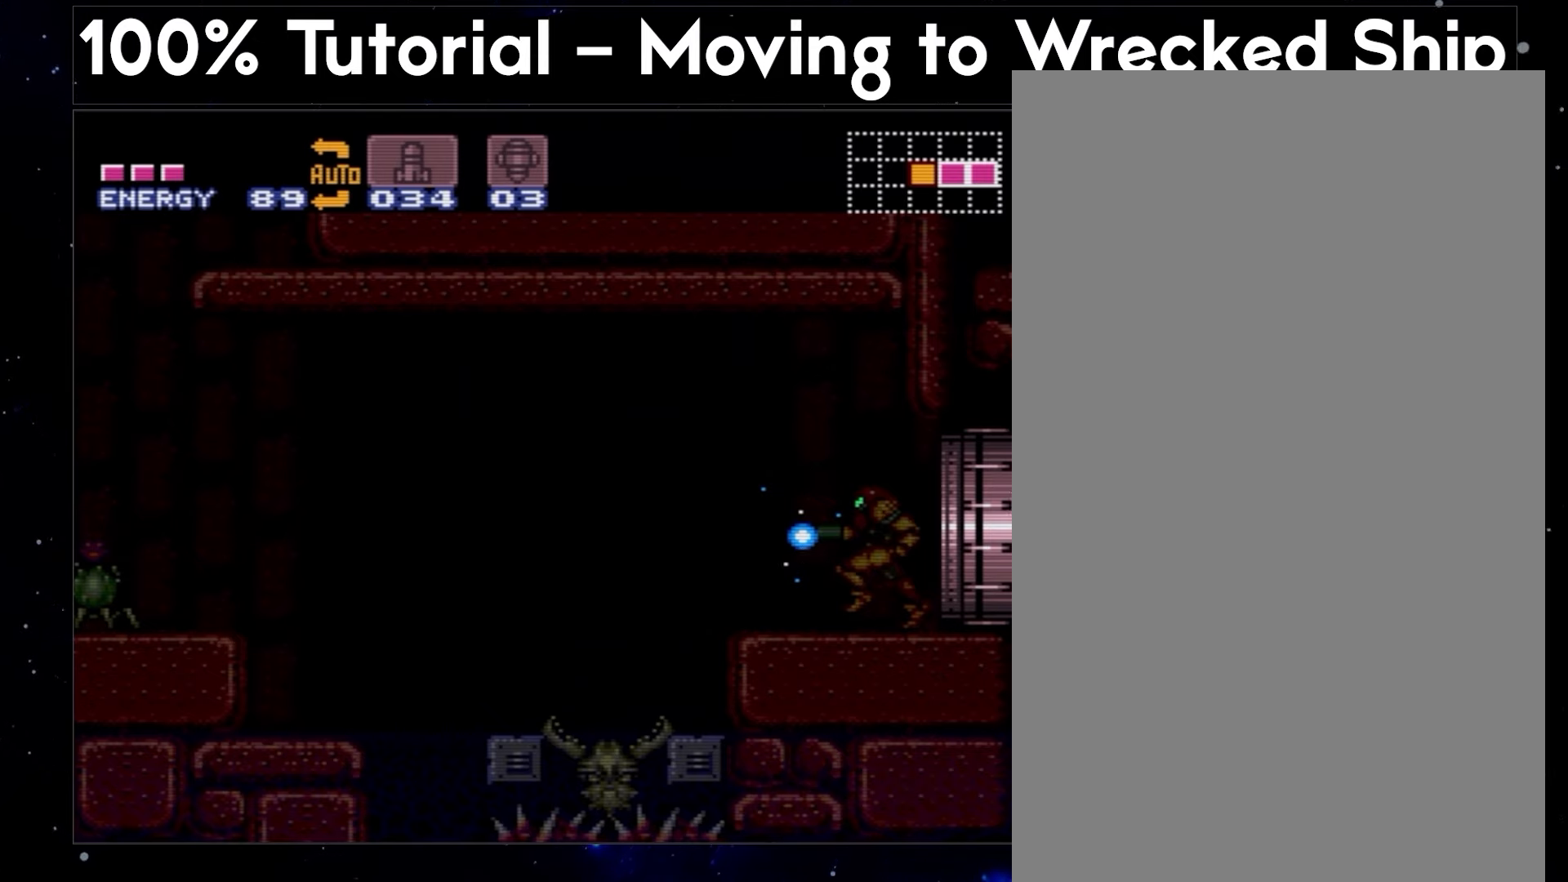
{"buttons": ["A", "Y", "DPAD_LEFT"], "events": []}
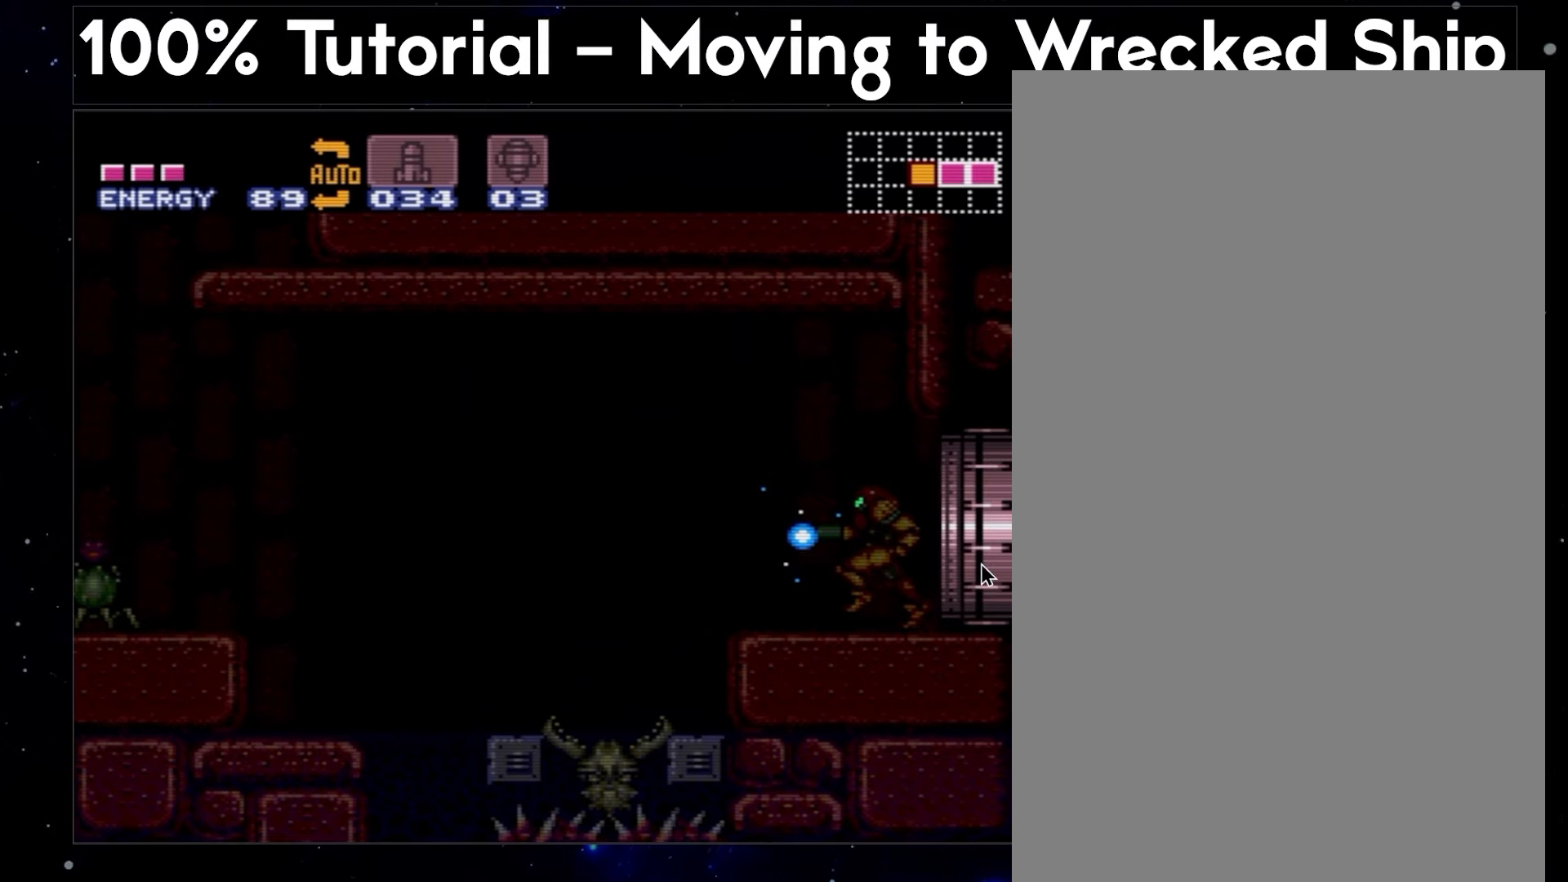
{"buttons": ["A", "Y", "DPAD_LEFT"], "events": []}
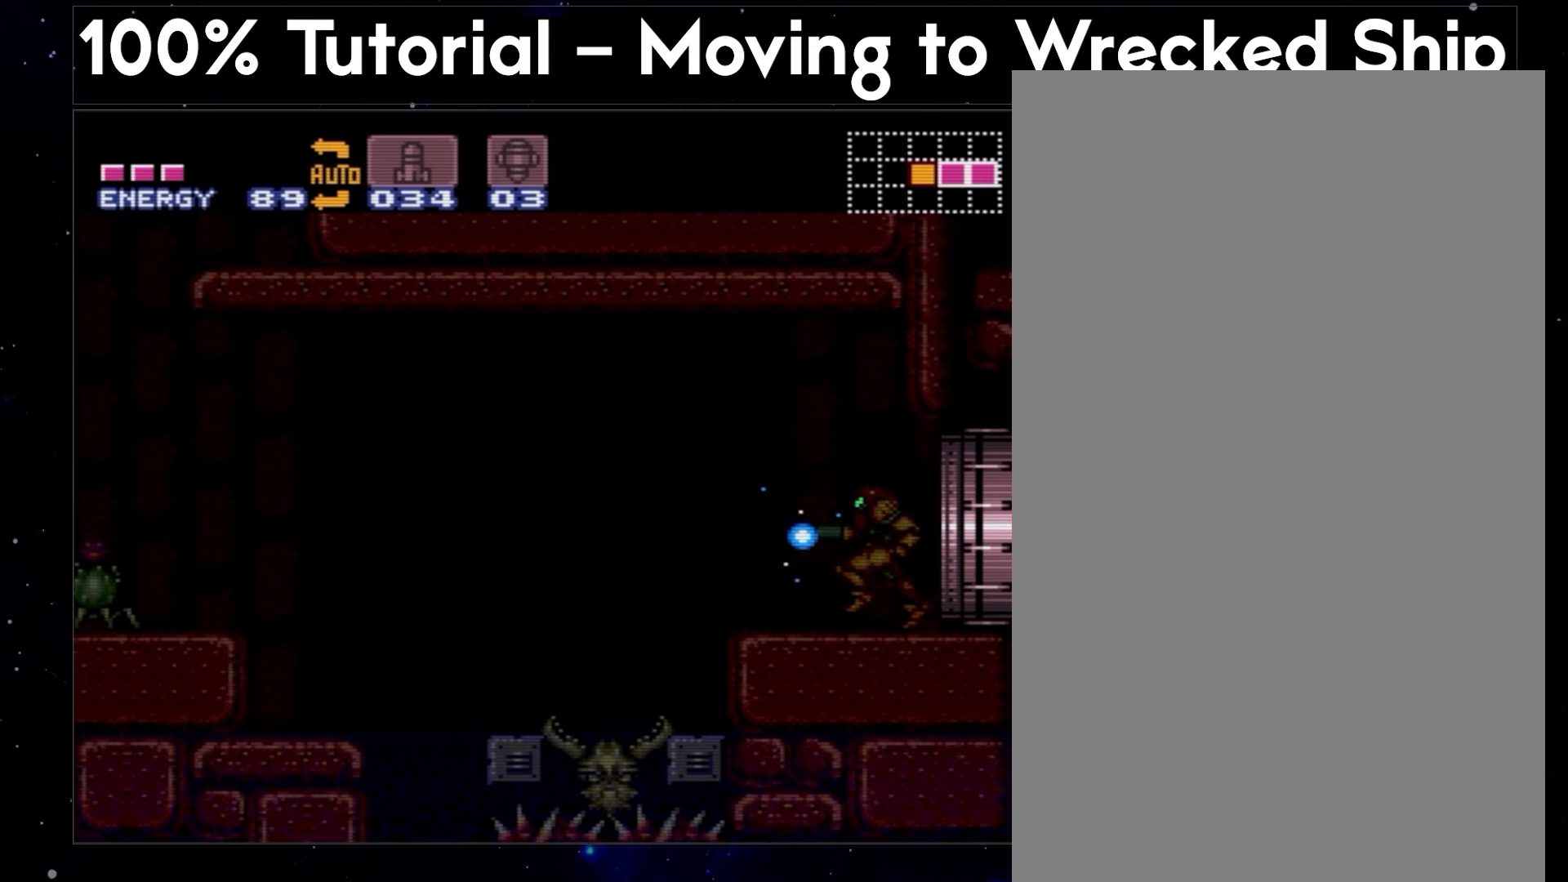
{"buttons": ["A", "Y", "DPAD_LEFT"], "events": []}
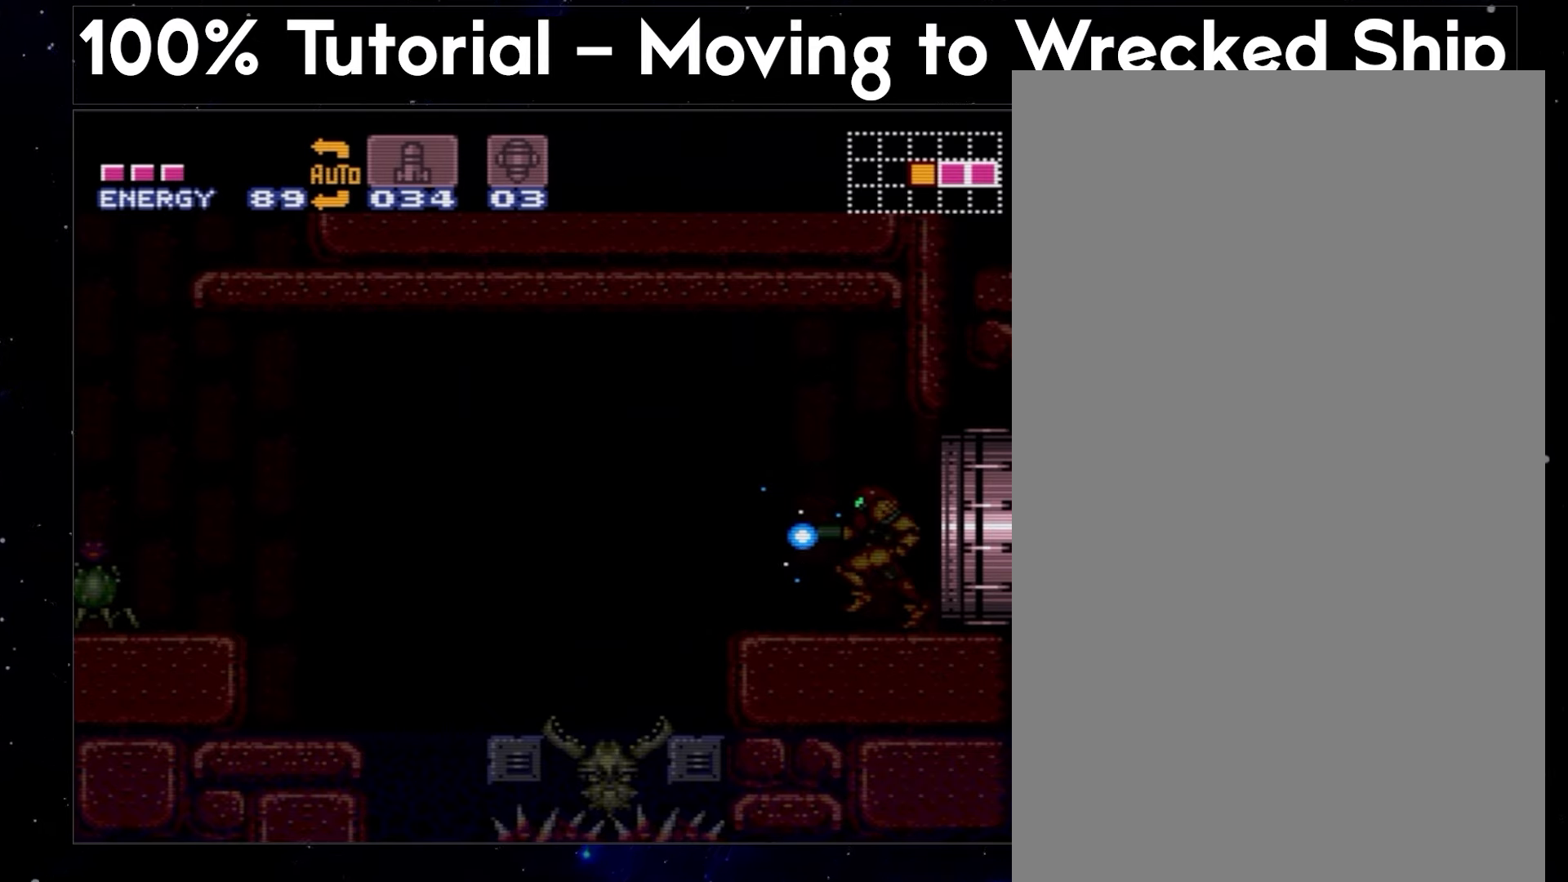
{"buttons": ["A", "Y", "DPAD_LEFT"], "events": []}
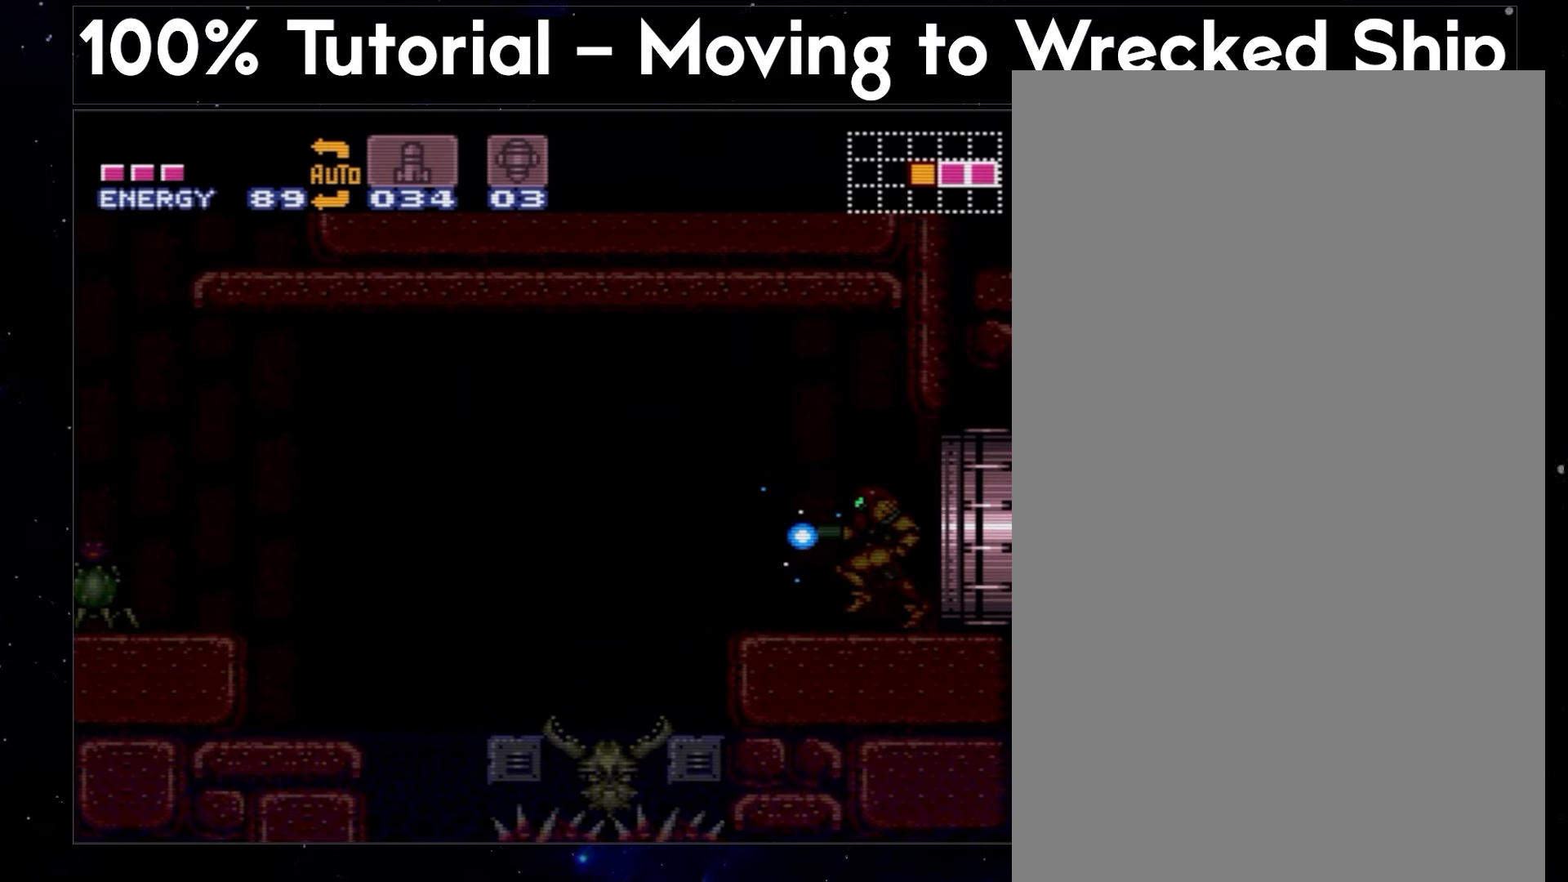
{"buttons": ["A", "DPAD_LEFT"], "events": [[250, "Y", "up"]]}
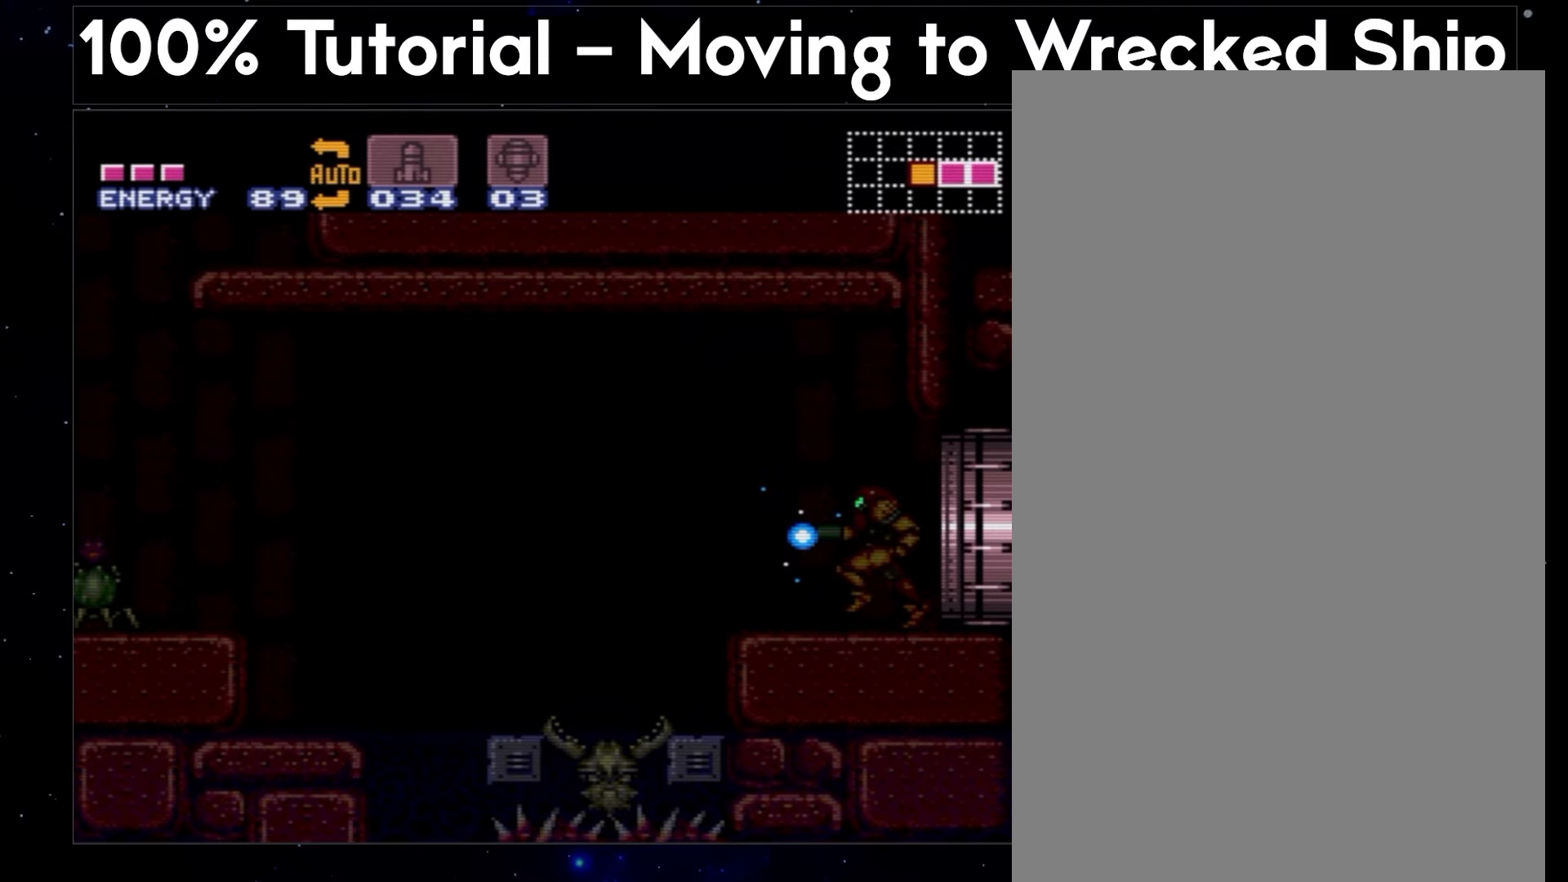
{"buttons": ["A", "DPAD_LEFT"], "events": []}
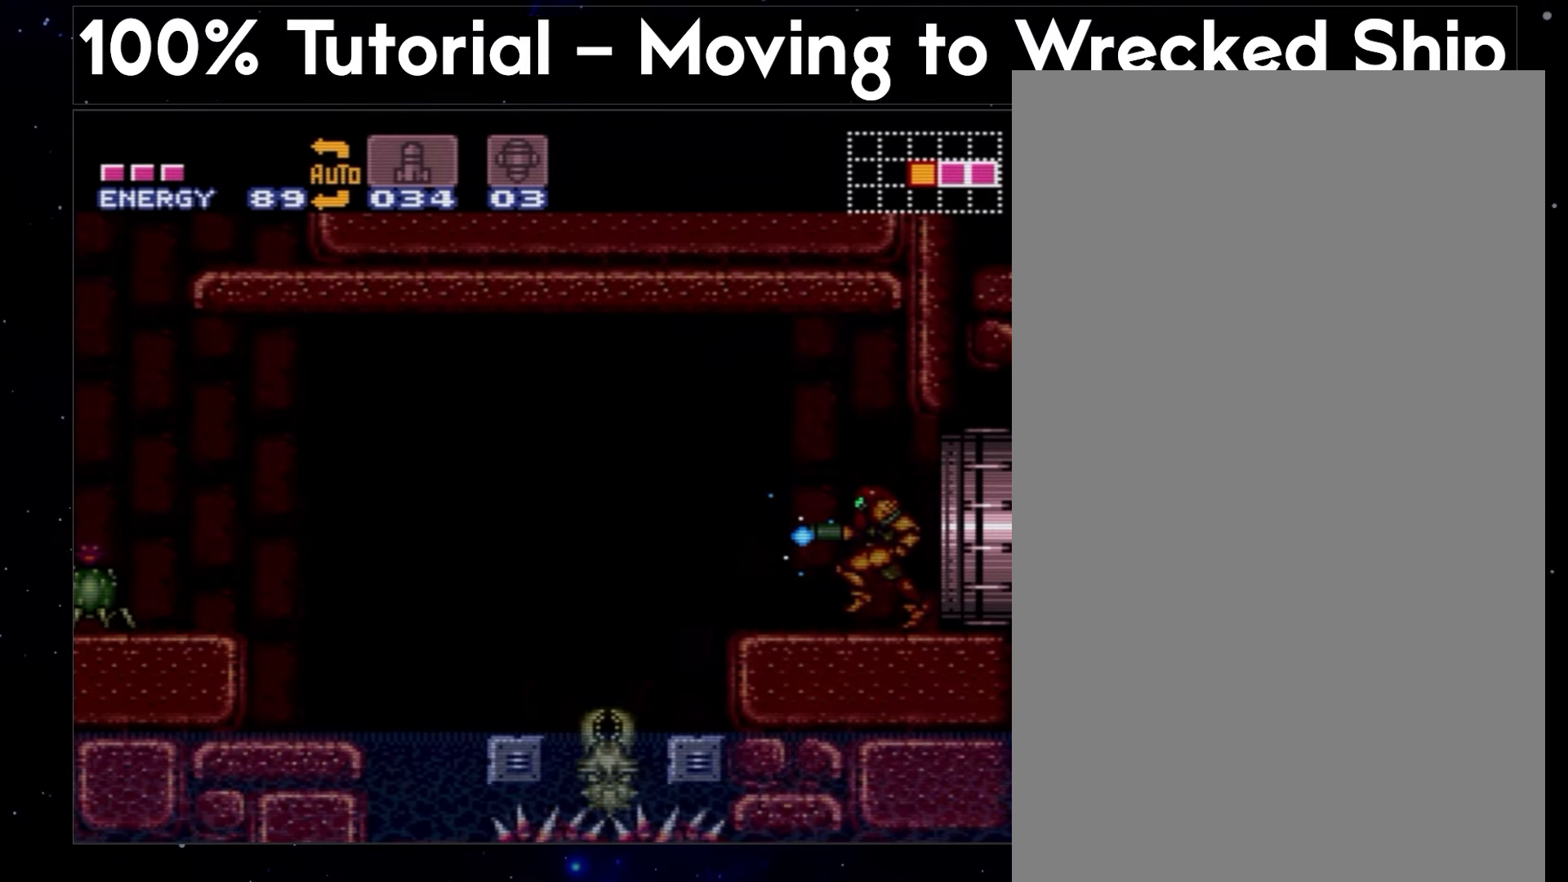
{"buttons": ["A", "DPAD_LEFT"], "events": []}
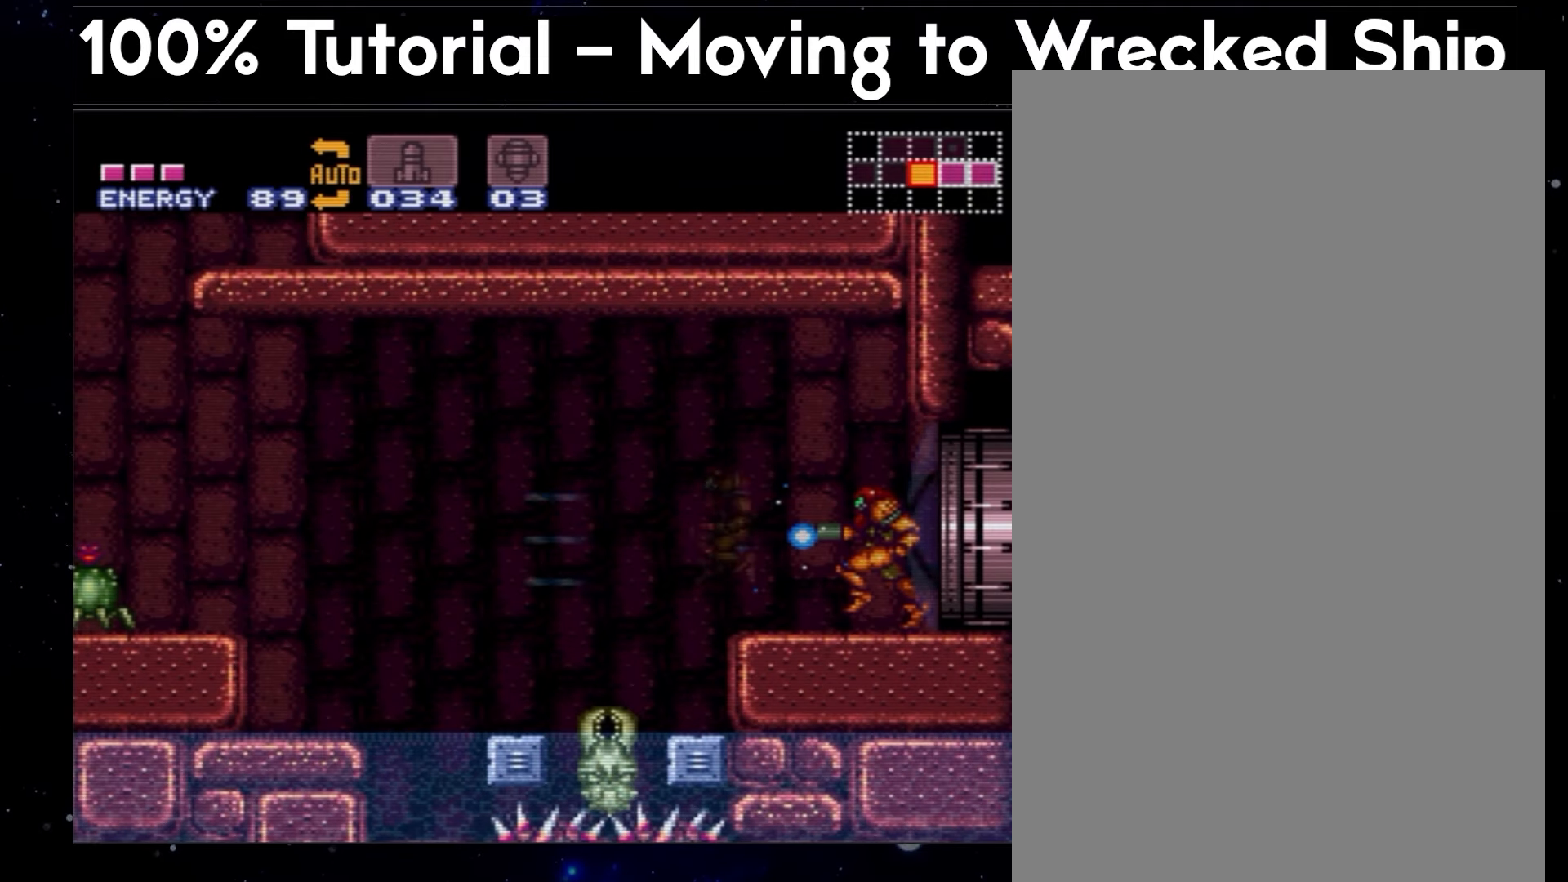
{"buttons": ["A", "L1", "DPAD_LEFT"], "events": [[50, "B", "down"], [467, "B", "up"], [467, "L1", "down"]]}
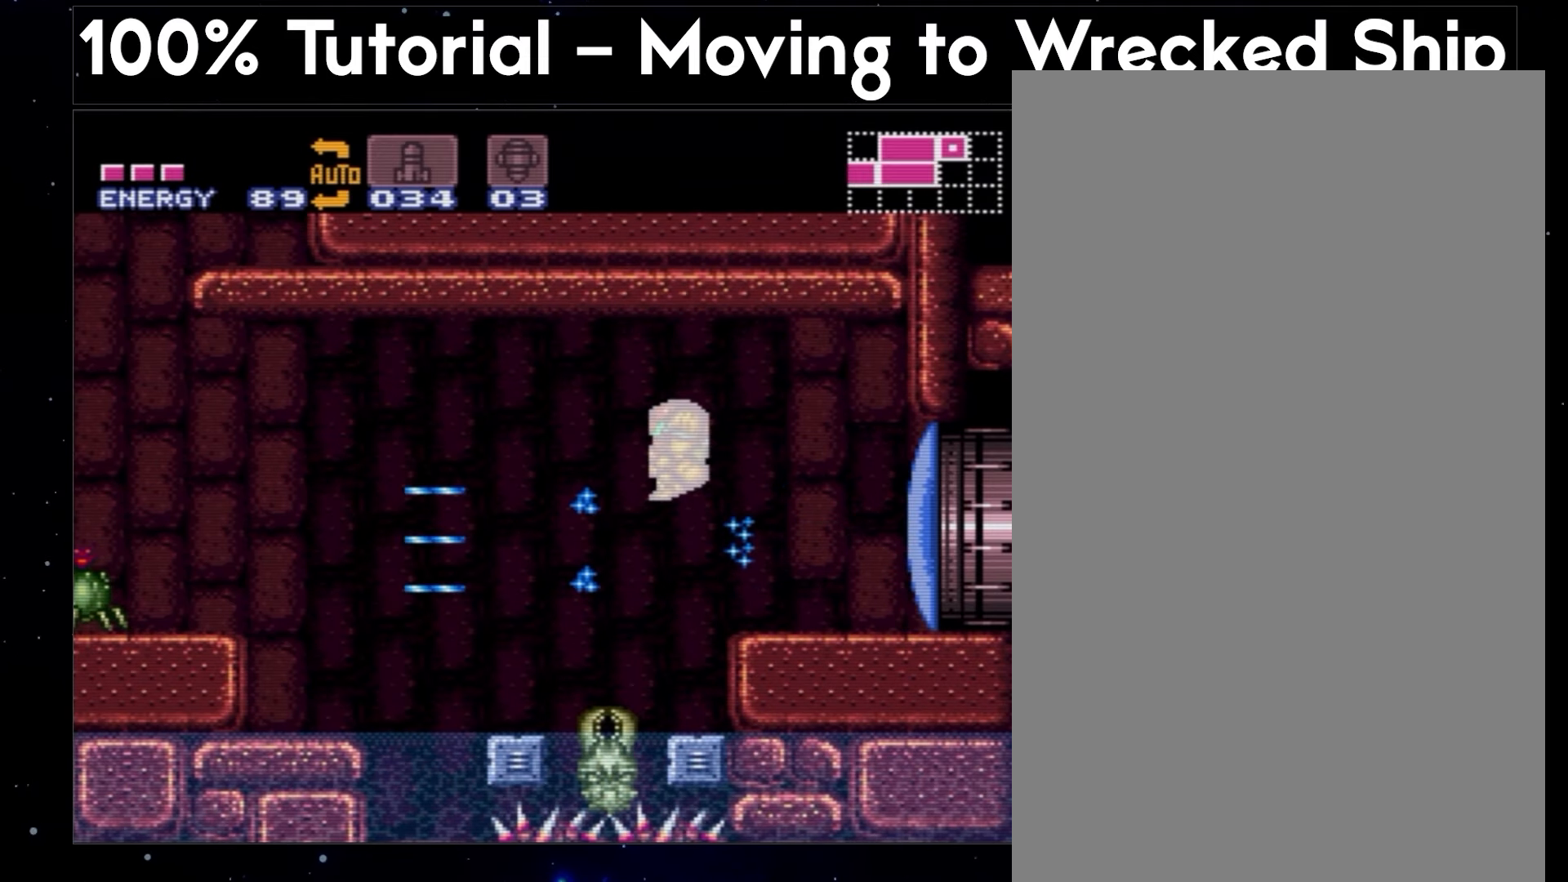
{"buttons": ["A", "L1", "DPAD_LEFT"], "events": []}
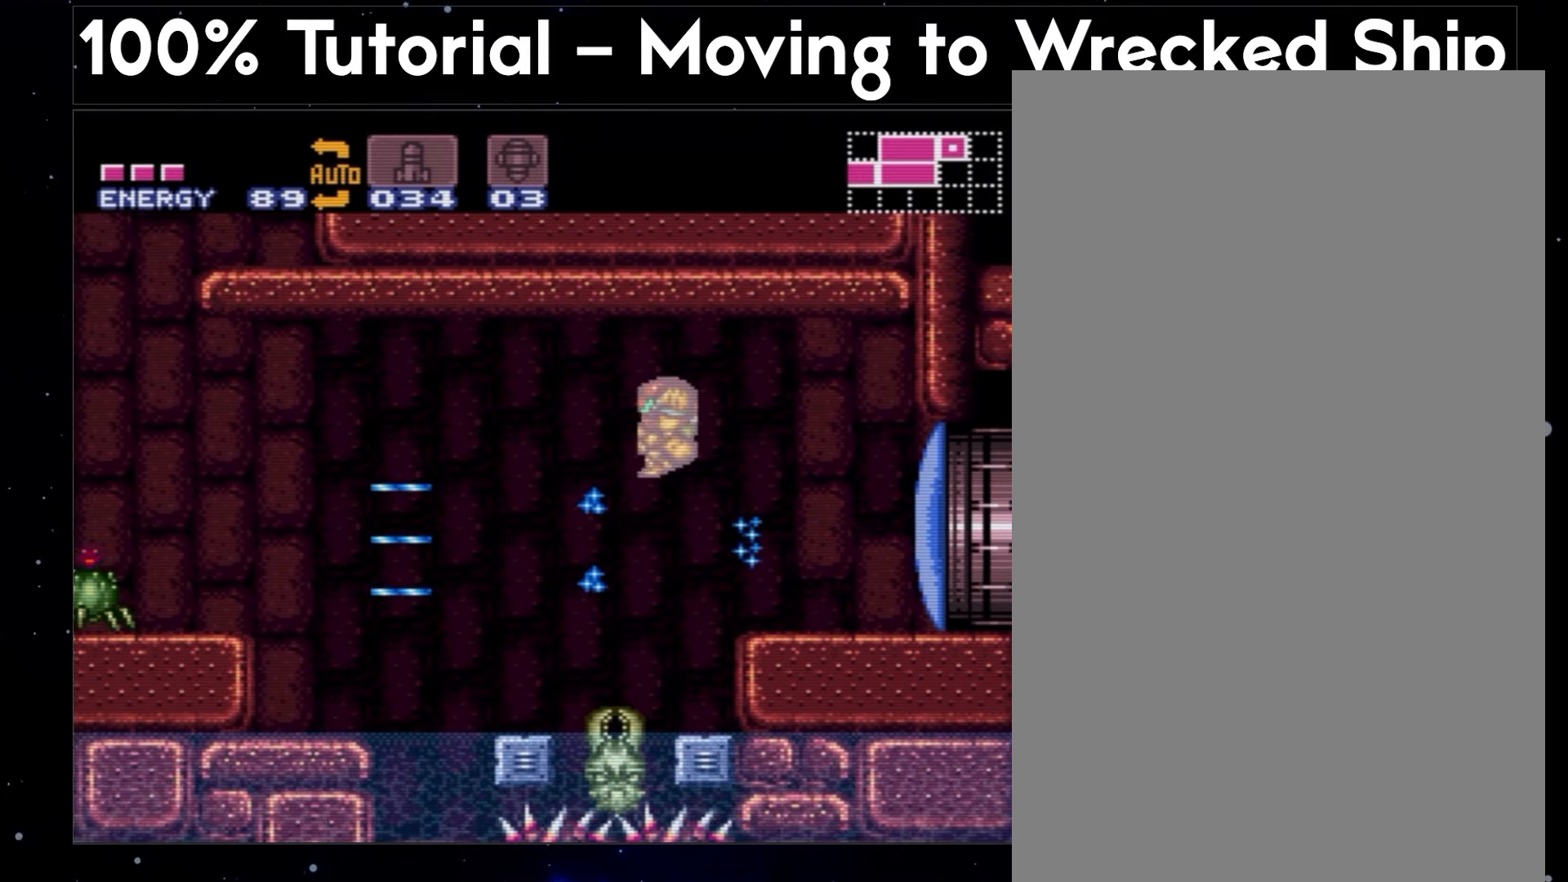
{"buttons": ["A", "Y", "L1", "DPAD_LEFT"], "events": [[167, "Y", "down"]]}
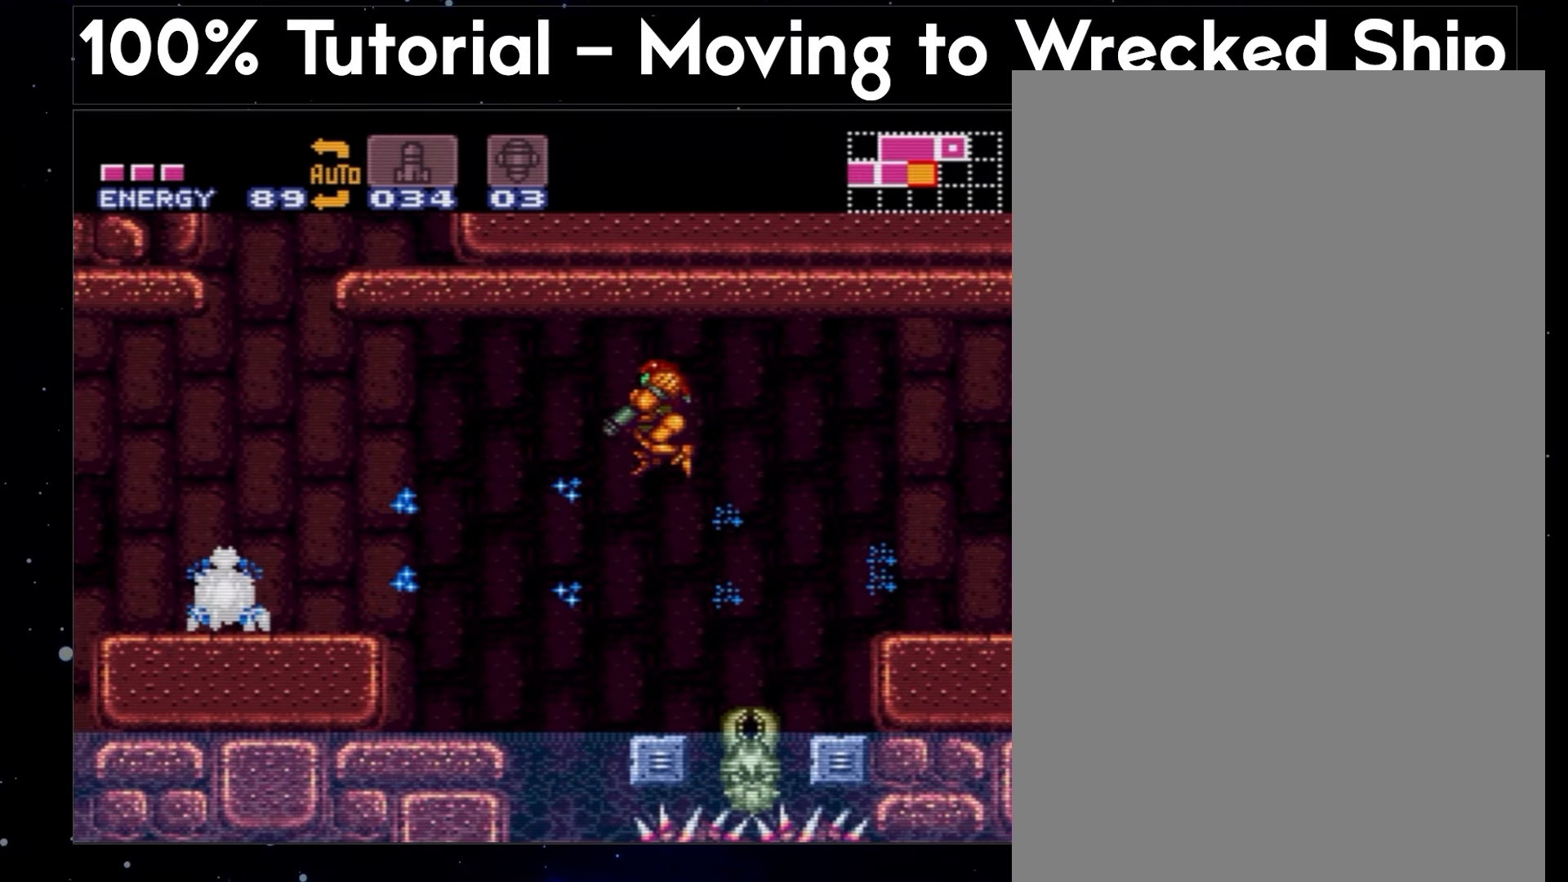
{"buttons": ["A", "Y", "L1", "DPAD_LEFT"], "events": []}
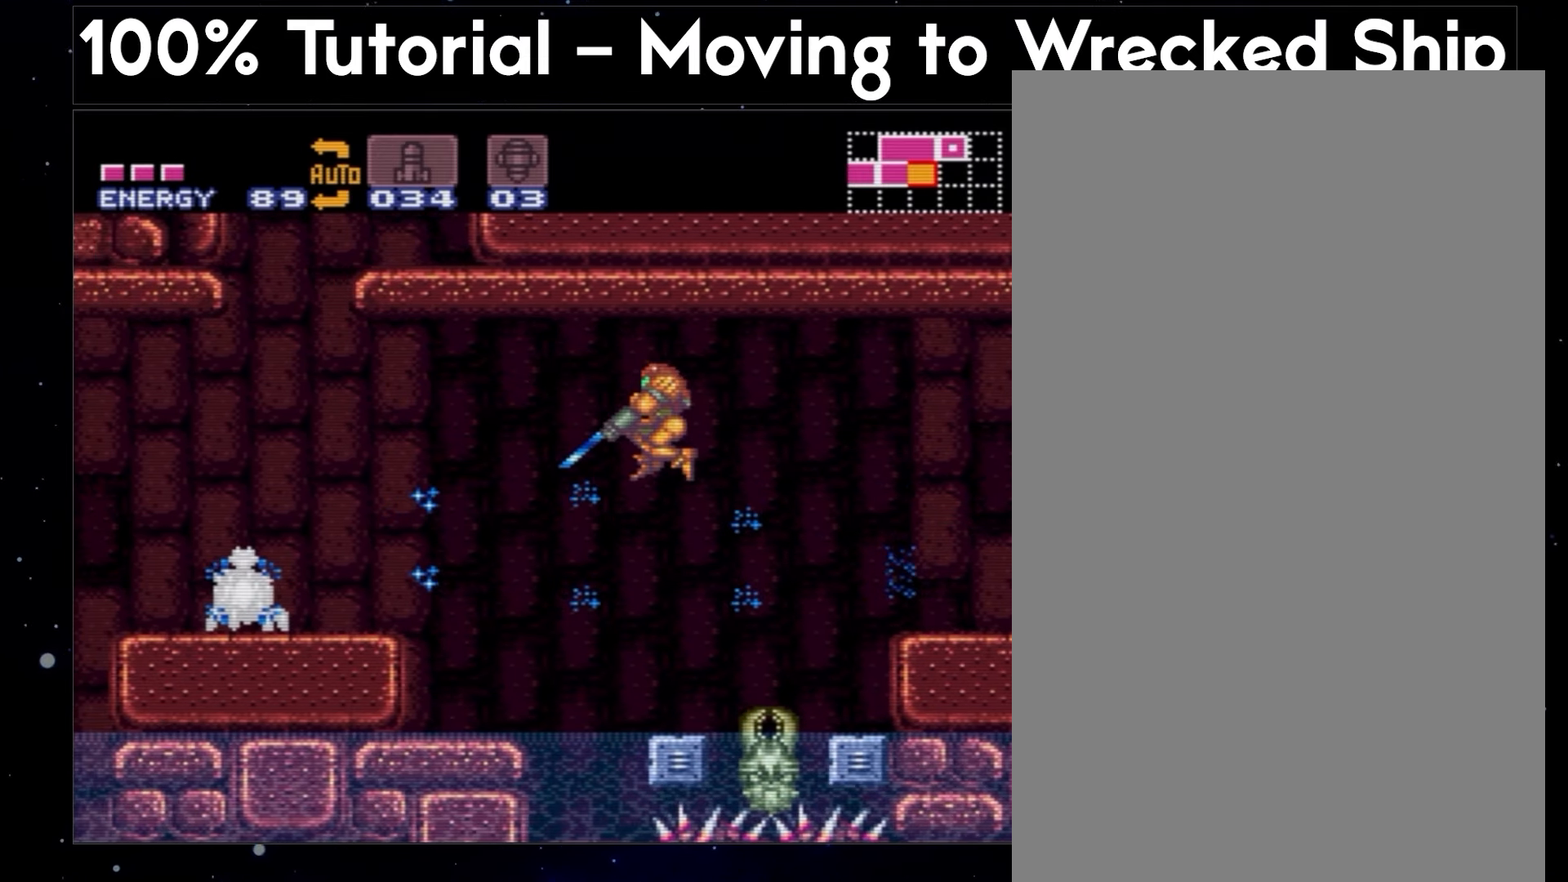
{"buttons": ["A", "DPAD_LEFT"], "events": [[233, "Y", "up"], [467, "L1", "up"]]}
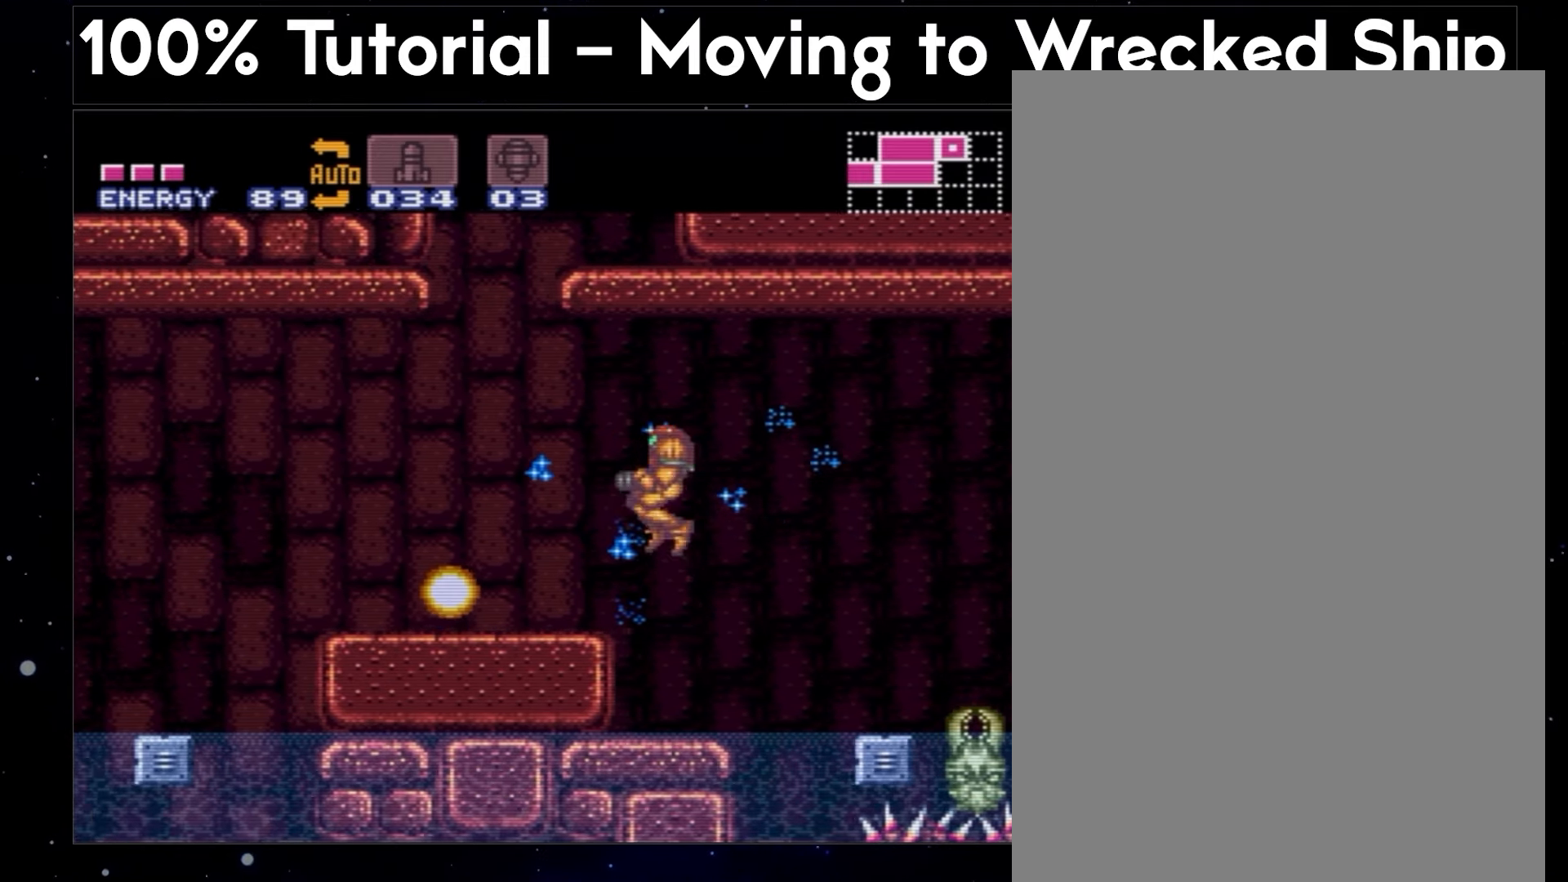
{"buttons": ["A", "DPAD_LEFT"], "events": []}
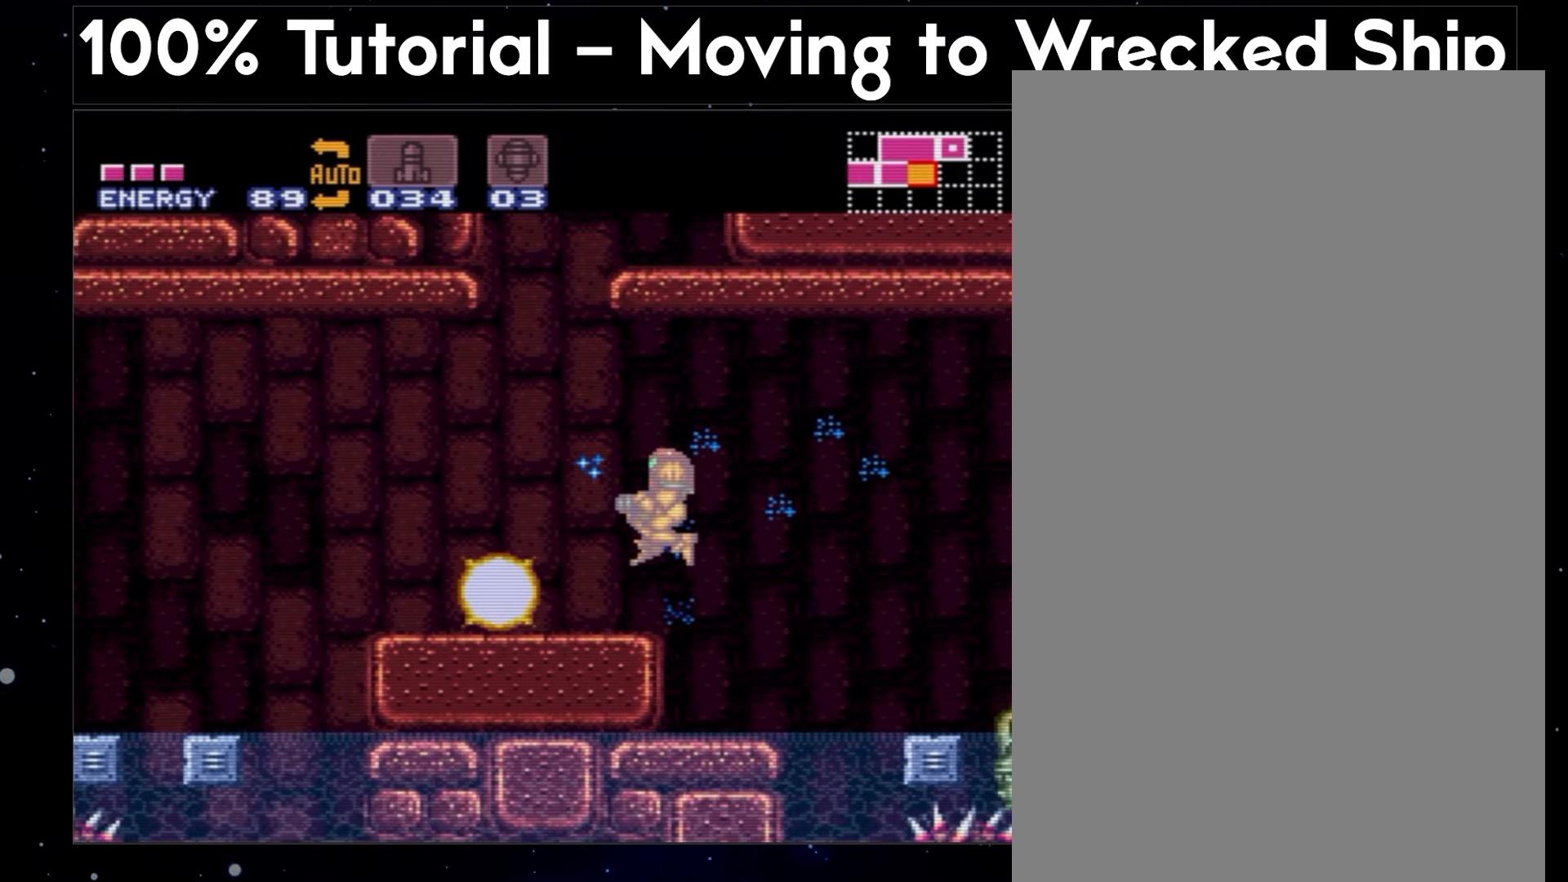
{"buttons": ["A", "DPAD_LEFT"], "events": []}
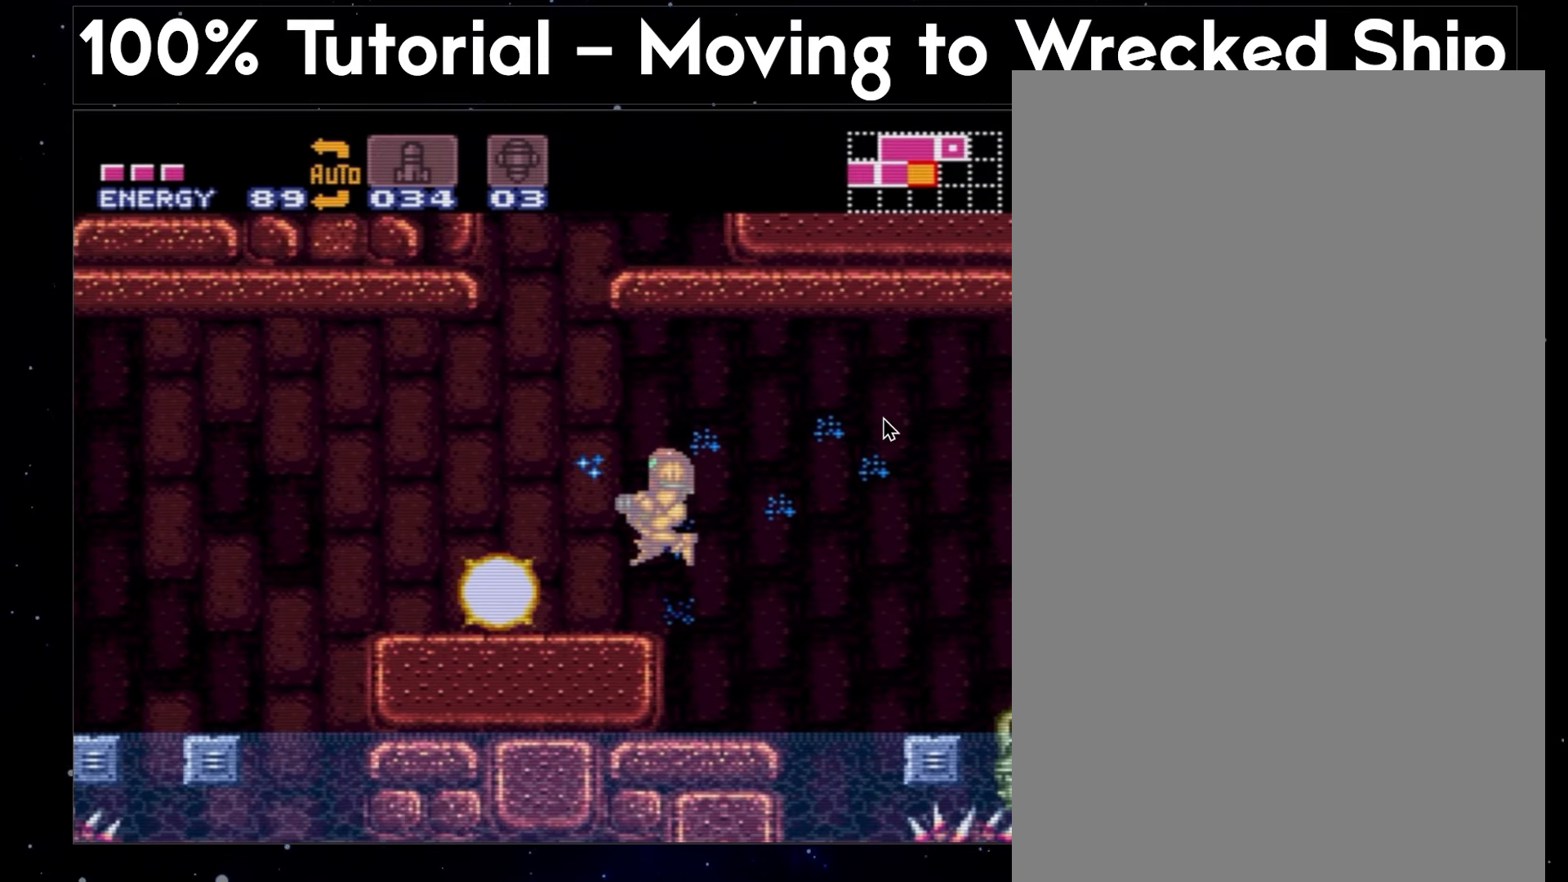
{"buttons": ["A", "DPAD_LEFT"], "events": []}
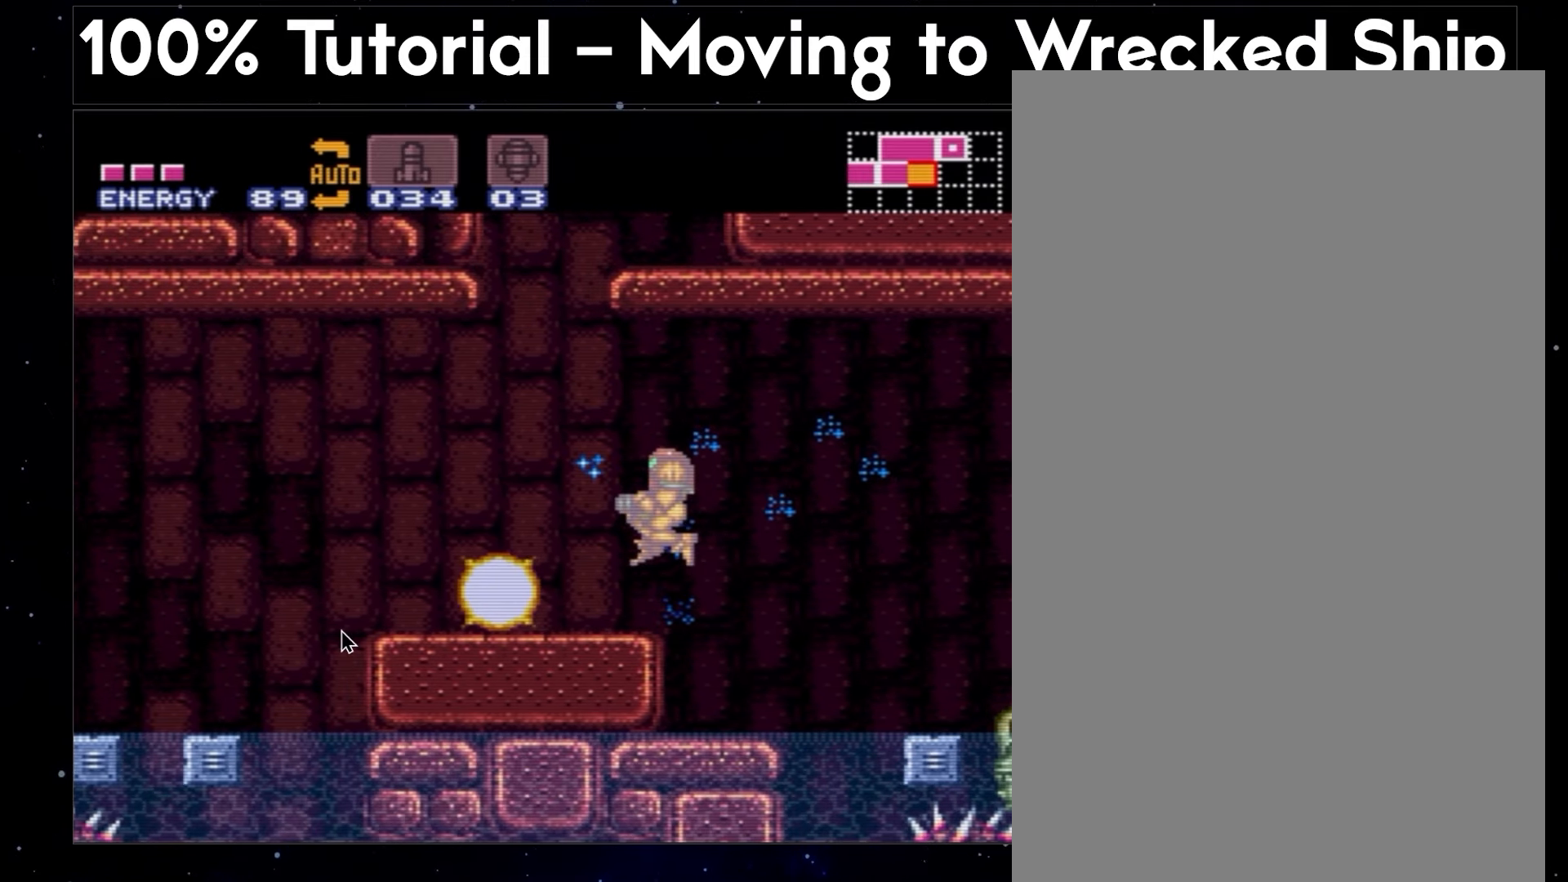
{"buttons": ["A", "DPAD_LEFT"], "events": []}
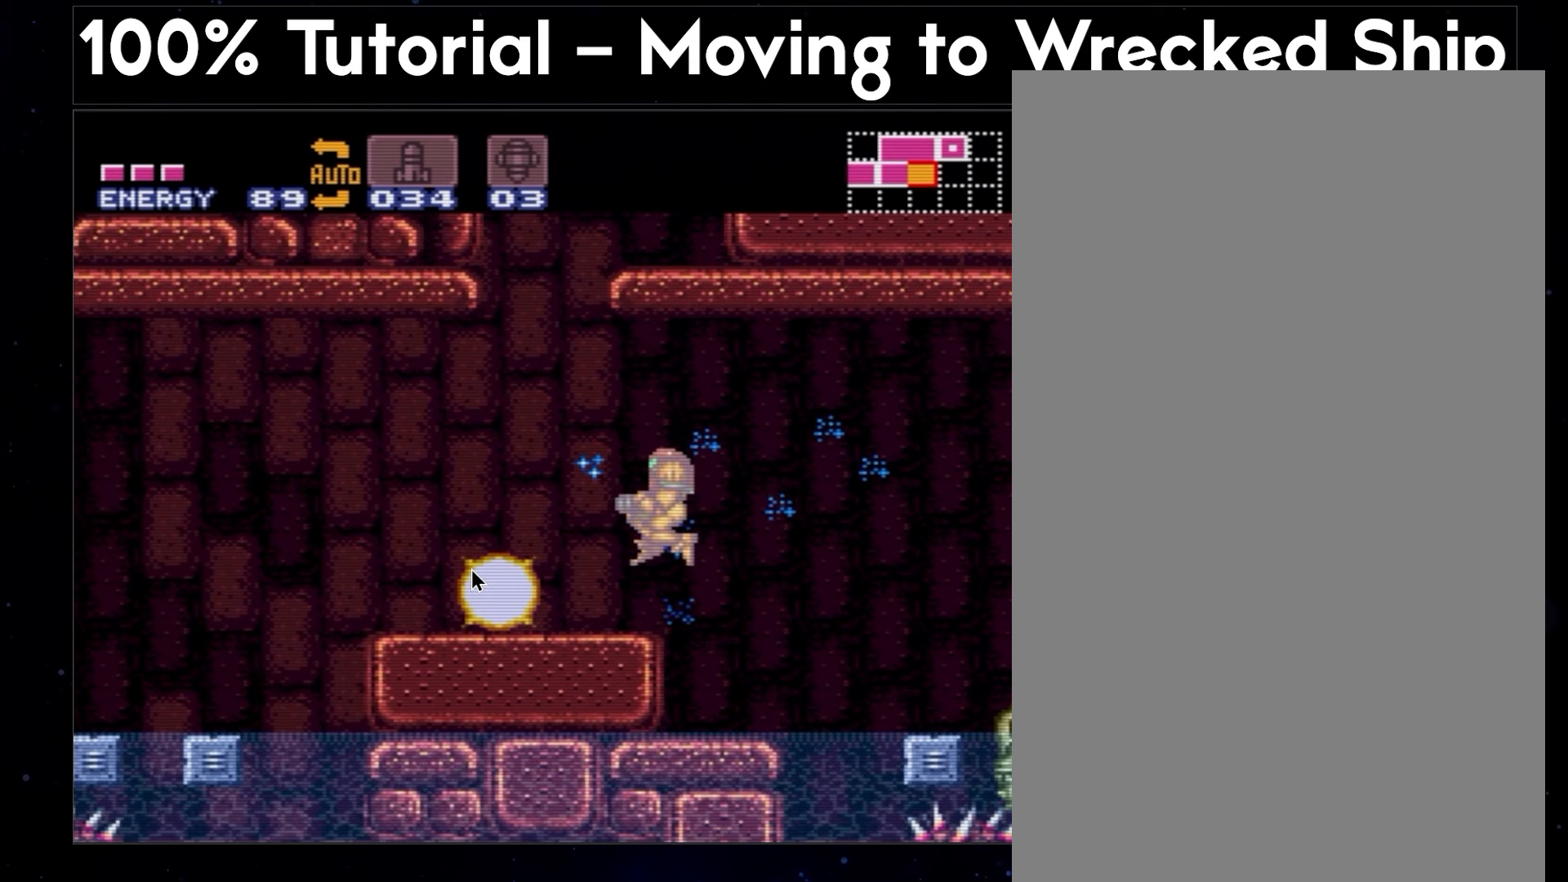
{"buttons": ["A", "DPAD_LEFT"], "events": []}
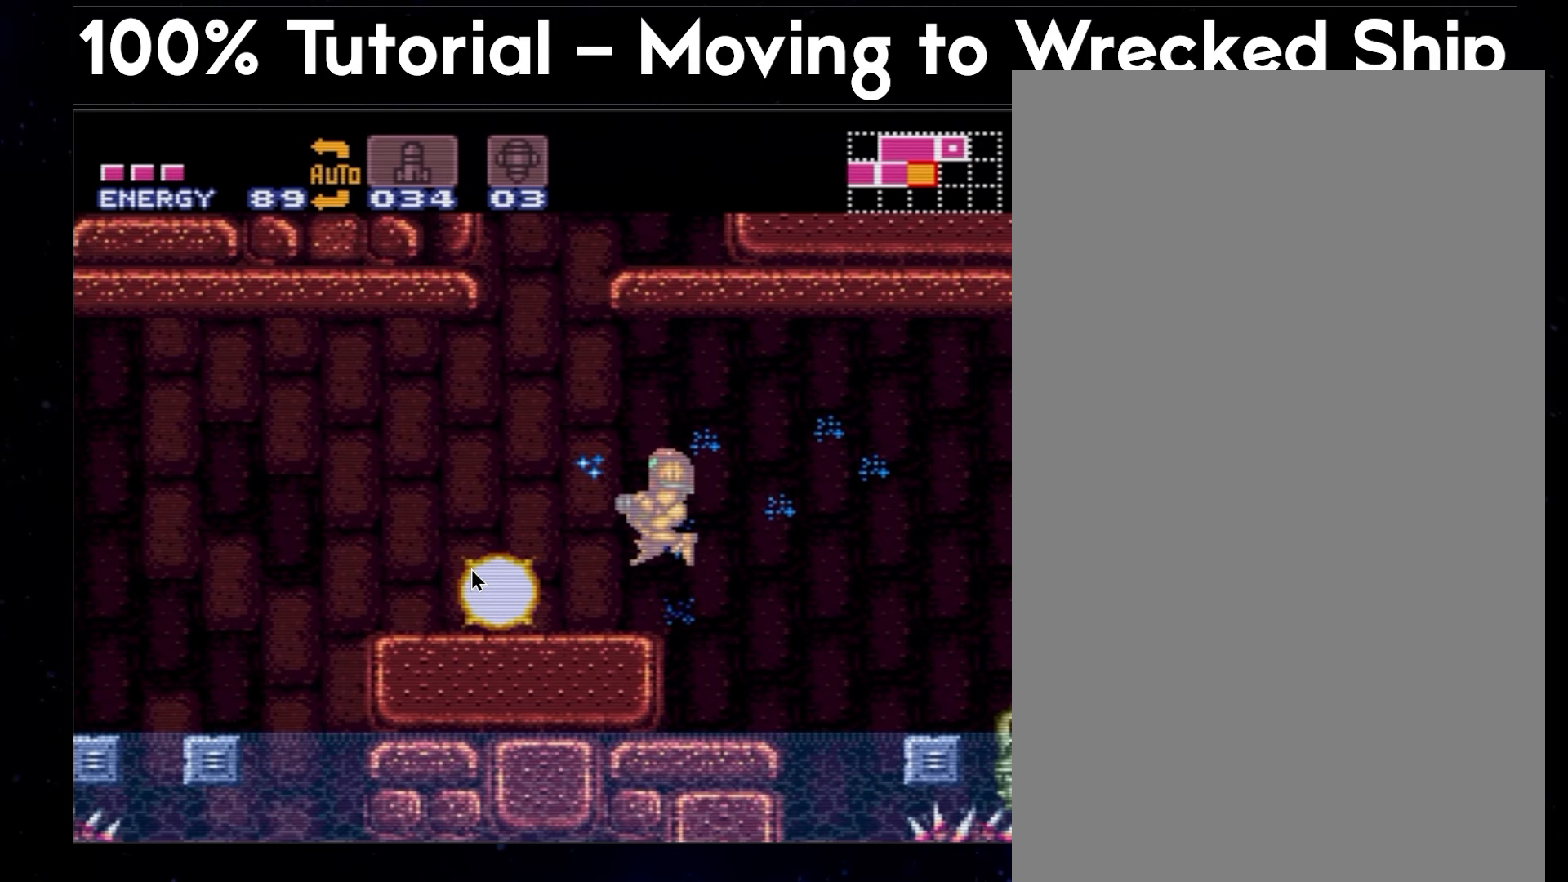
{"buttons": ["A", "DPAD_LEFT"], "events": []}